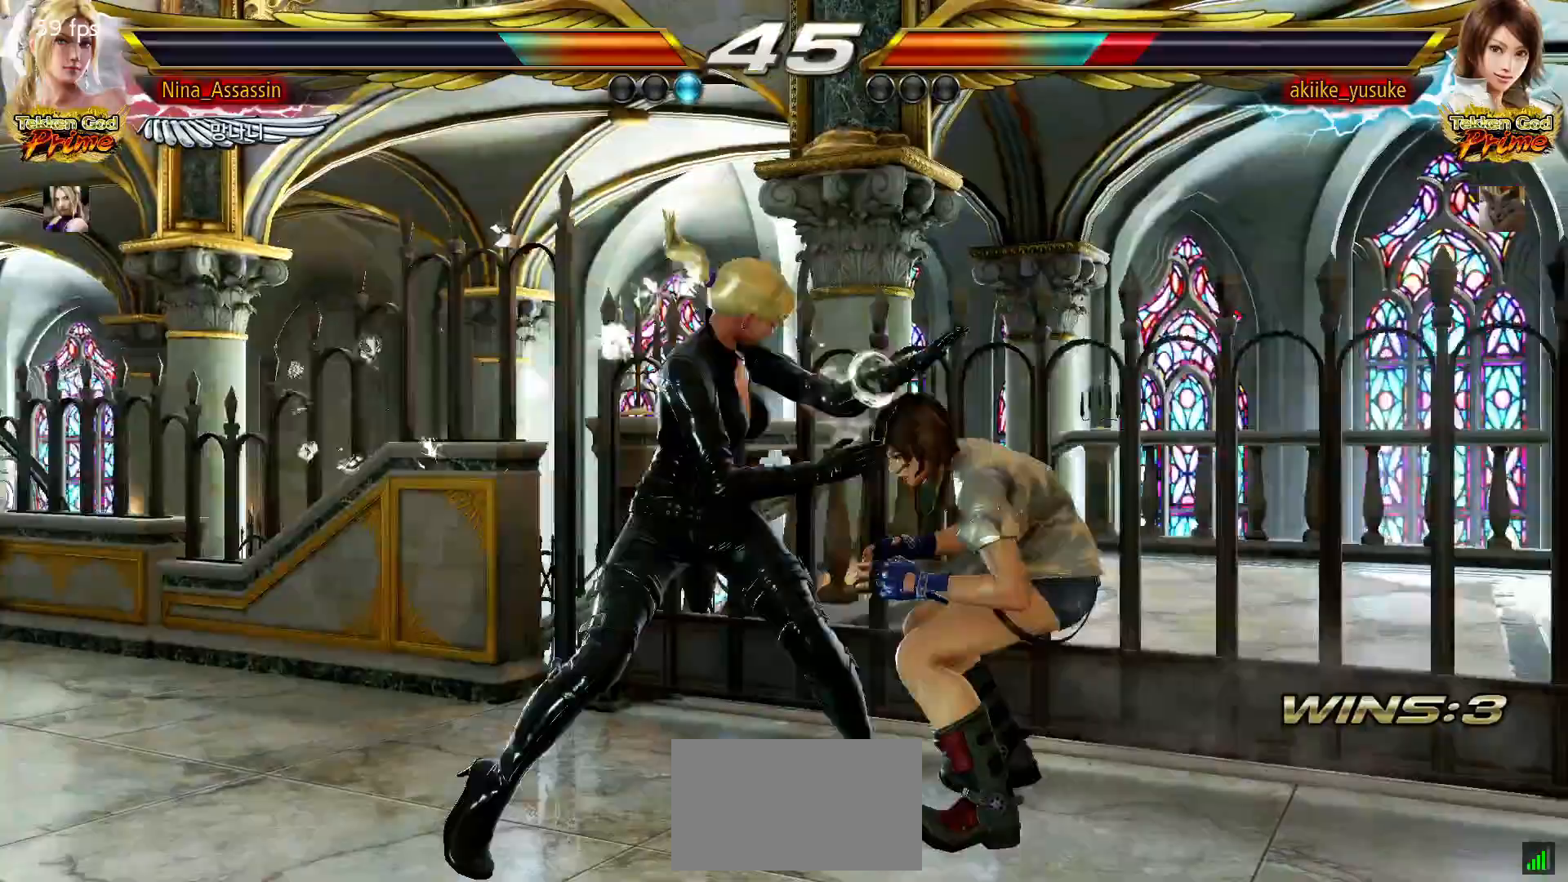
Gameplay with a controller (arcade stick); each line is a JSON object with the inputs held at the frame after it (dt_ms = milliseconds from this image to that frame). "events" lists button and stick changes between this image and that frame as [ms after this image, input, new state], when the widget could be followed in between. Not read: L3 R3.
{"dt_ms": 500, "buttons": [], "left_stick": "center", "events": [[33, "SQUARE", "up"], [33, "left_stick", "center"], [67, "SQUARE", "down"], [100, "SQUARE", "up"], [150, "SQUARE", "down"], [183, "SQUARE", "up"]]}
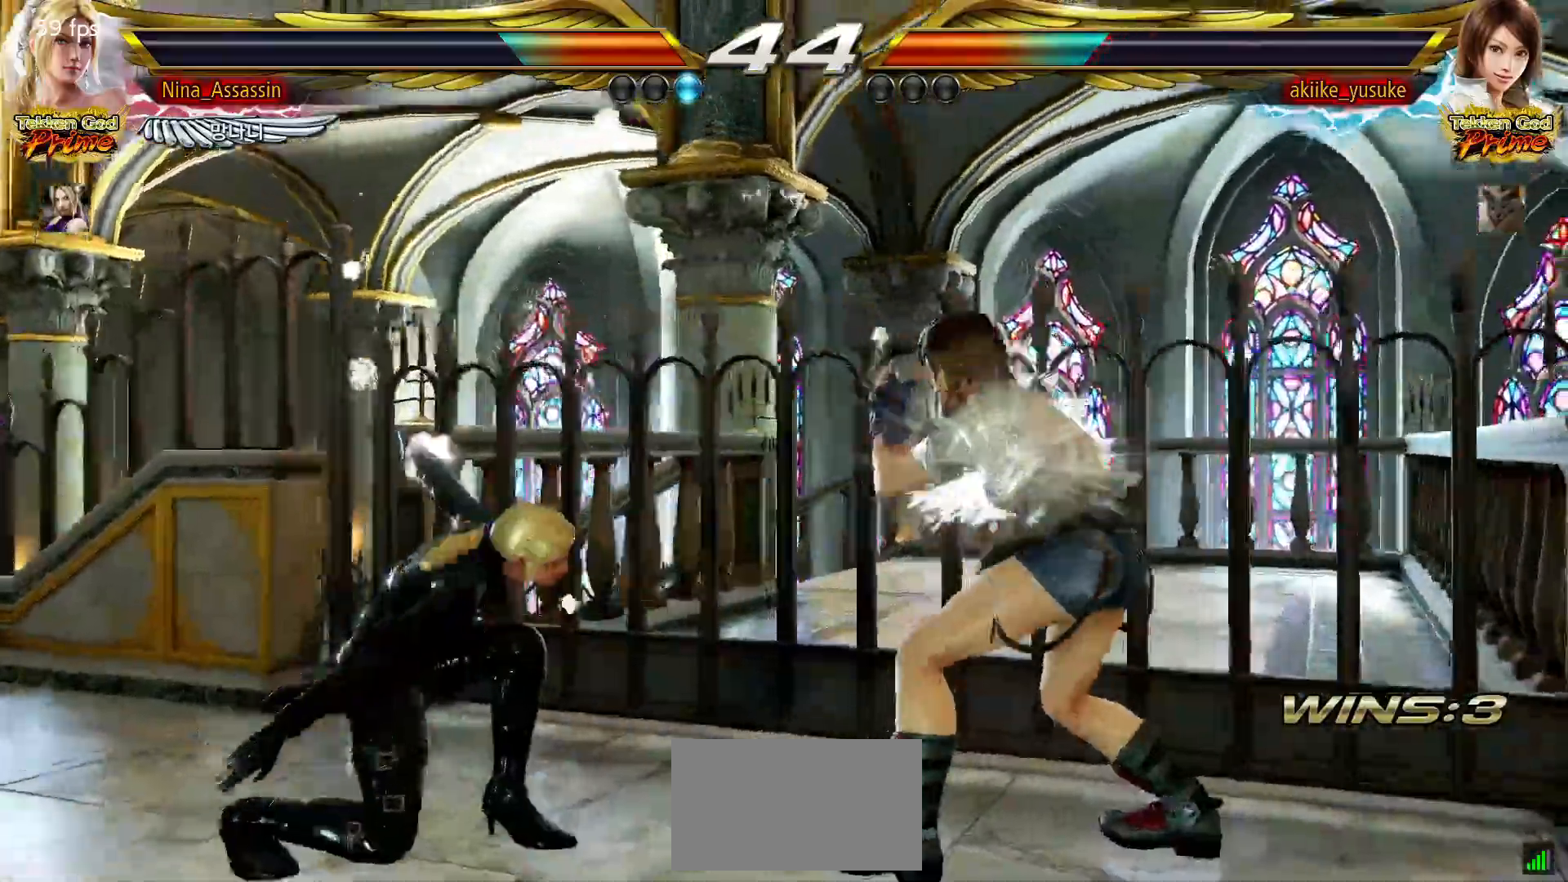
{"dt_ms": 500, "buttons": [], "left_stick": "left", "events": [[50, "left_stick", "up"], [117, "left_stick", "center"], [217, "left_stick", "left"], [300, "left_stick", "center"], [350, "left_stick", "left"]]}
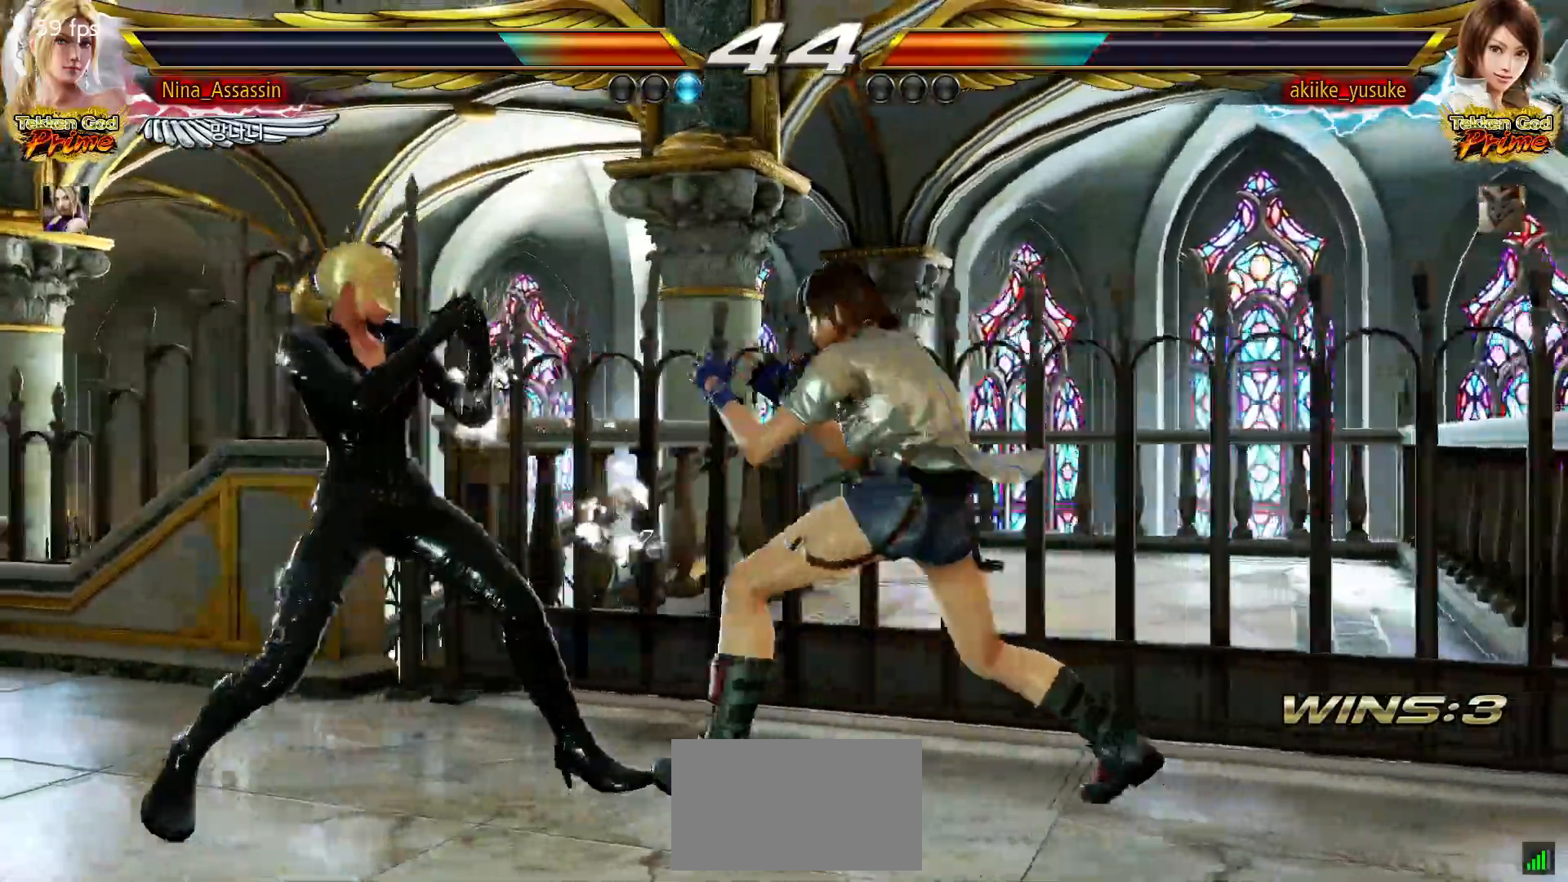
{"dt_ms": 500, "buttons": [], "left_stick": "down-left", "events": [[17, "left_stick", "down-left"], [150, "left_stick", "center"], [200, "left_stick", "left"], [350, "left_stick", "down-left"]]}
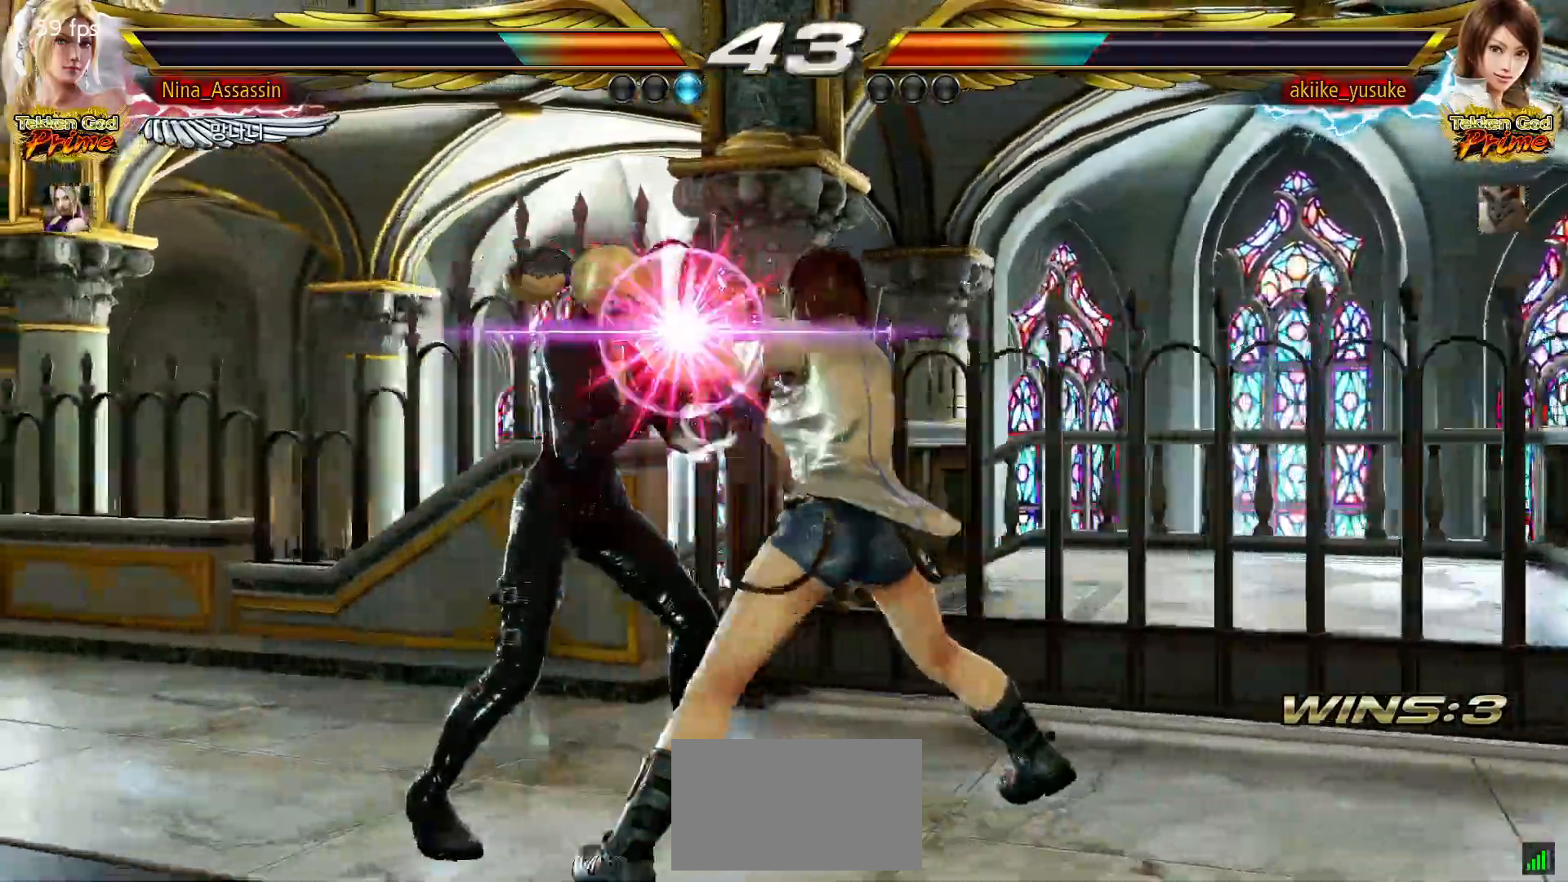
{"dt_ms": 500, "buttons": ["SQUARE"], "left_stick": "center", "events": [[17, "left_stick", "center"], [33, "SQUARE", "down"], [33, "TRIANGLE", "down"], [100, "SQUARE", "up"], [100, "TRIANGLE", "up"], [400, "SQUARE", "down"], [450, "SQUARE", "up"], [483, "SQUARE", "down"]]}
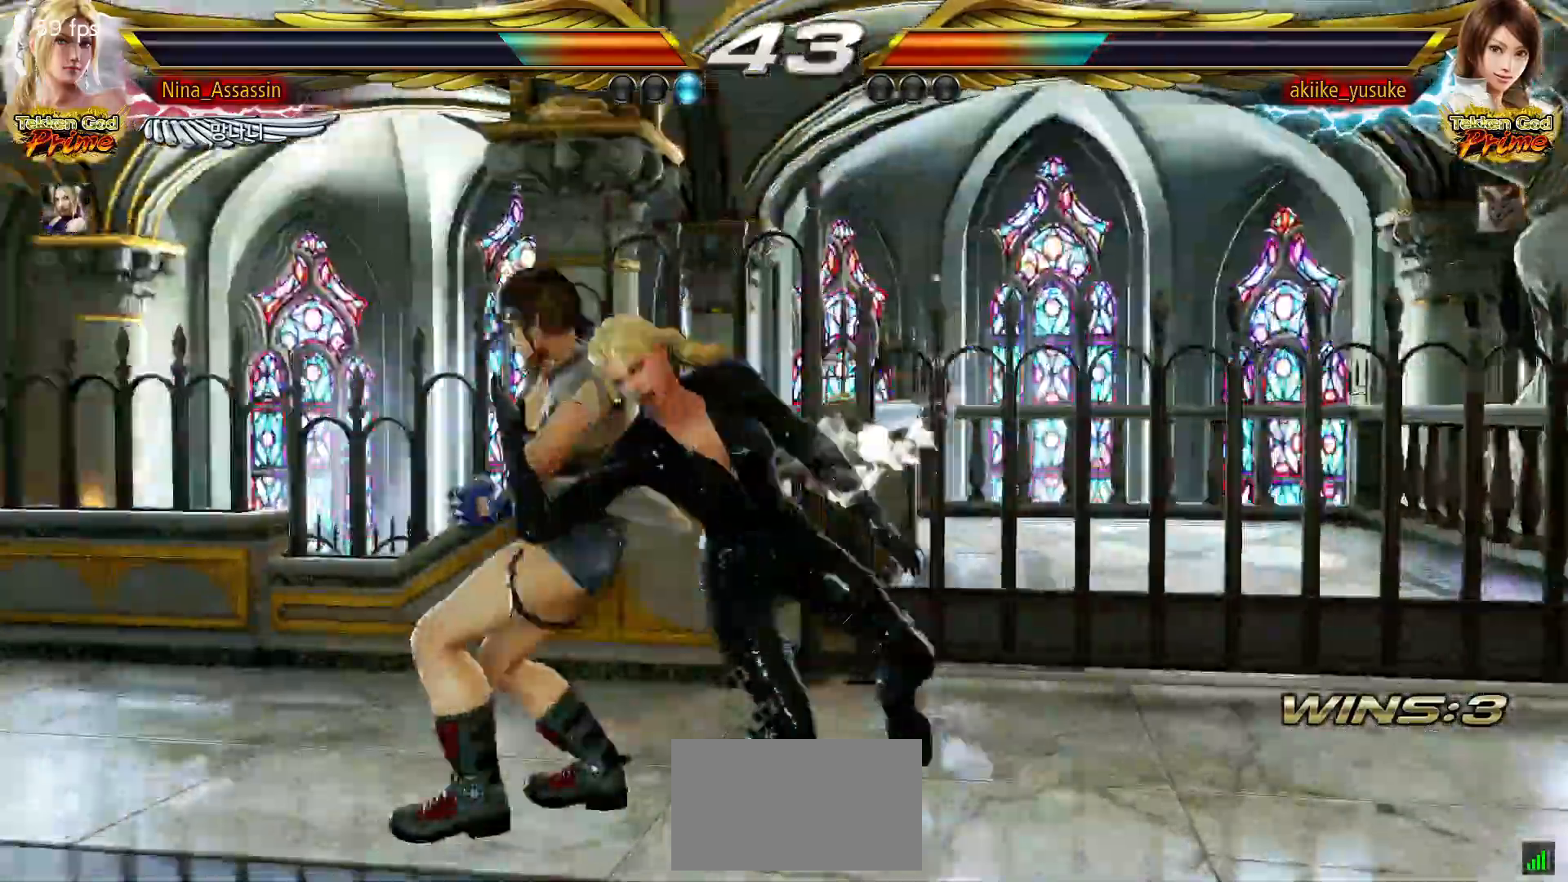
{"dt_ms": 500, "buttons": [], "left_stick": "center"}
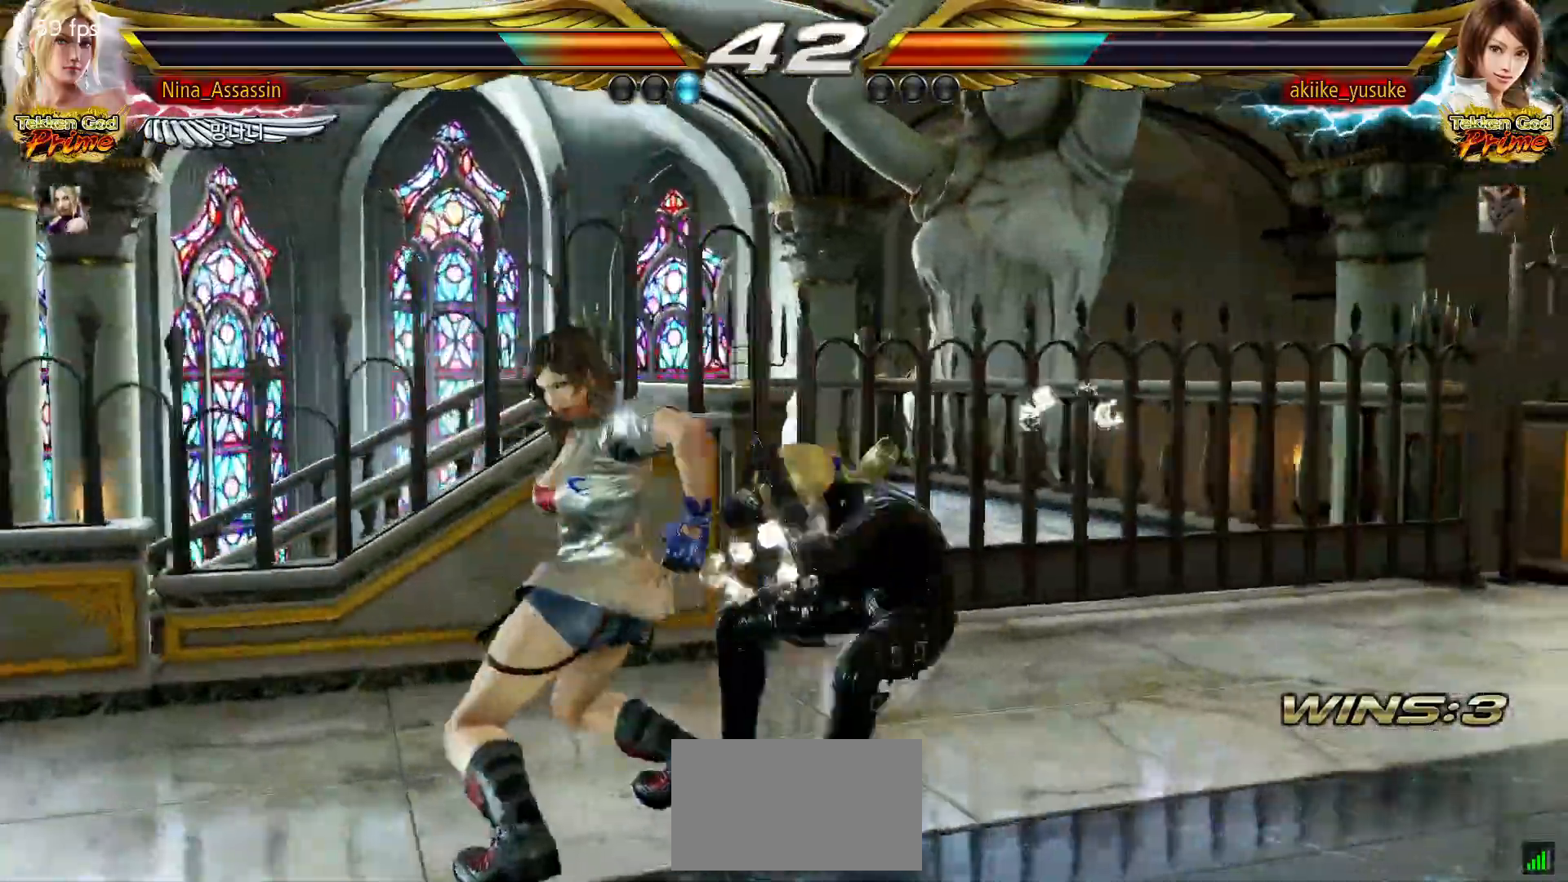
{"dt_ms": 500, "buttons": ["TRIANGLE"], "left_stick": "left", "events": [[83, "left_stick", "left"], [150, "TRIANGLE", "down"], [200, "TRIANGLE", "up"], [233, "TRIANGLE", "down"], [267, "TRIANGLE", "up"], [333, "TRIANGLE", "down"], [367, "TRIANGLE", "up"], [400, "TRIANGLE", "down"], [450, "TRIANGLE", "up"], [500, "TRIANGLE", "down"]]}
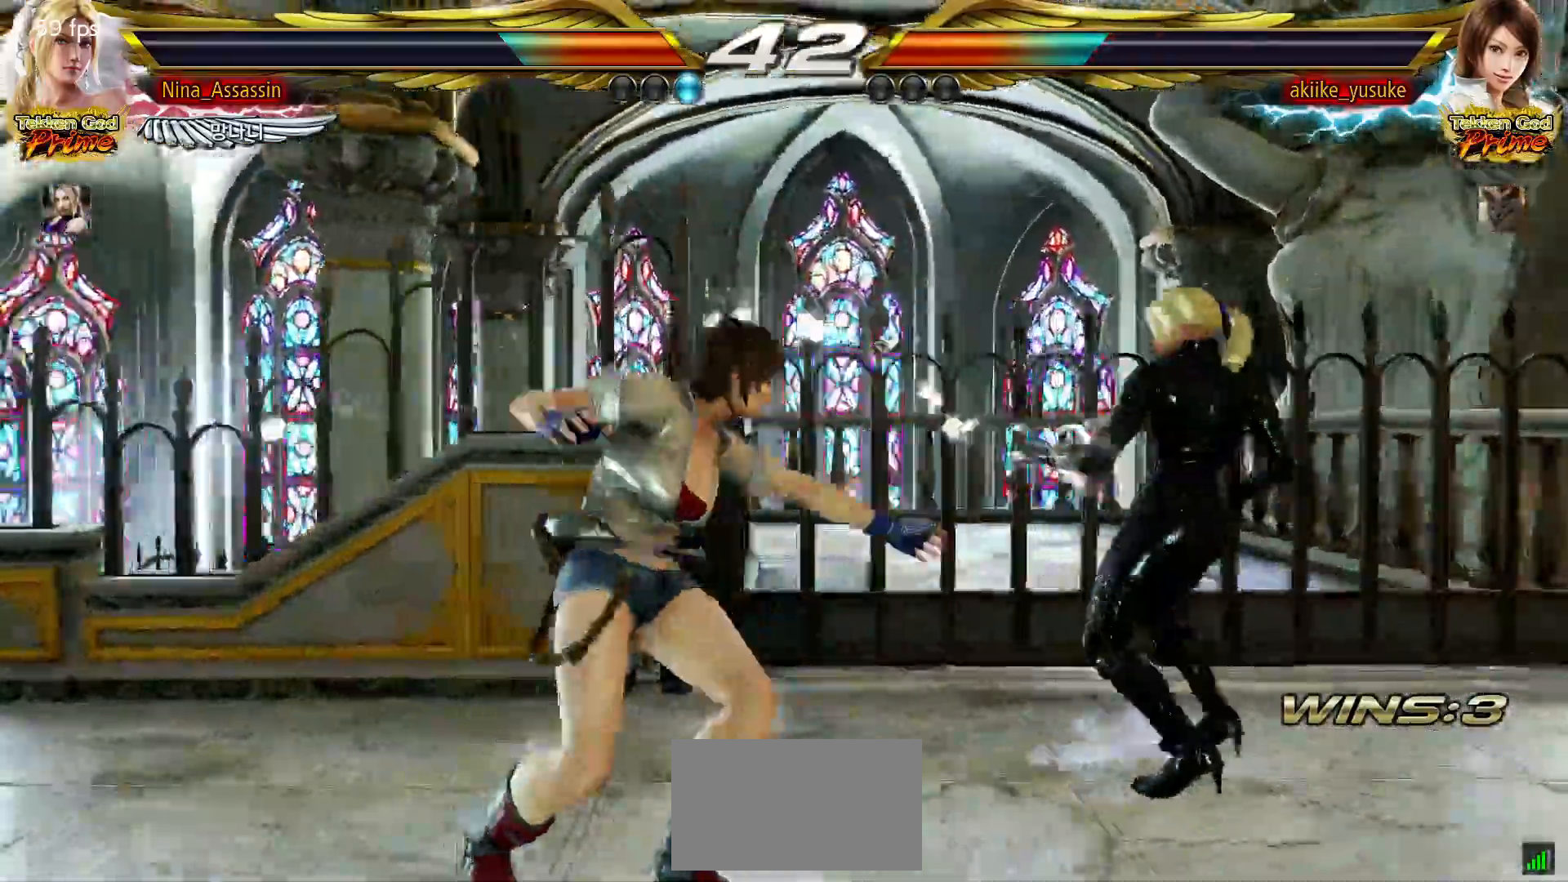
{"dt_ms": 500, "buttons": [], "left_stick": "left"}
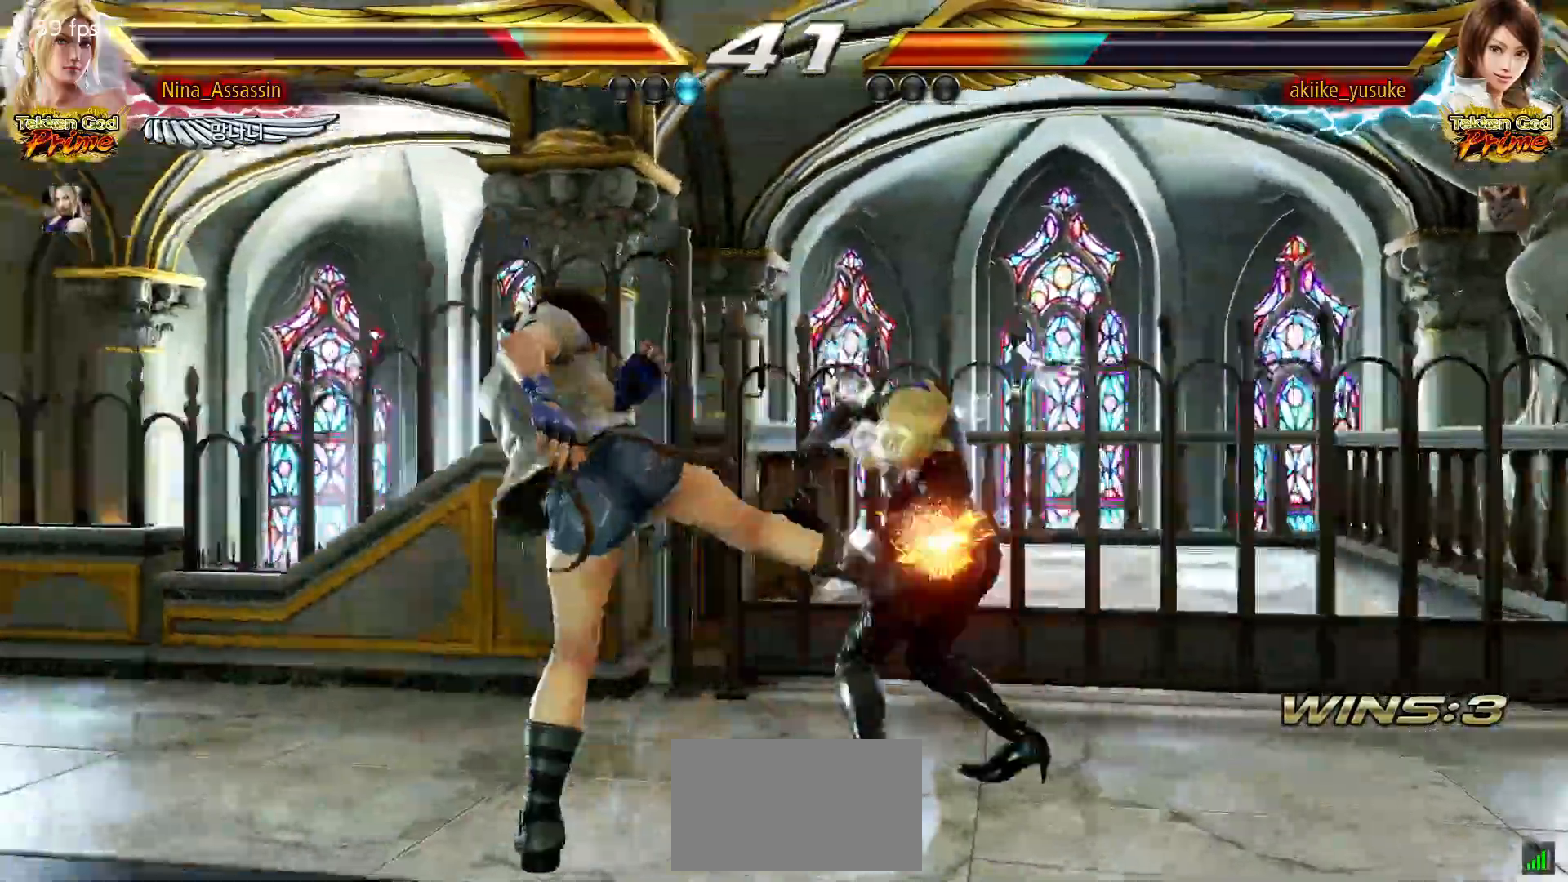
{"dt_ms": 500, "buttons": [], "left_stick": "left"}
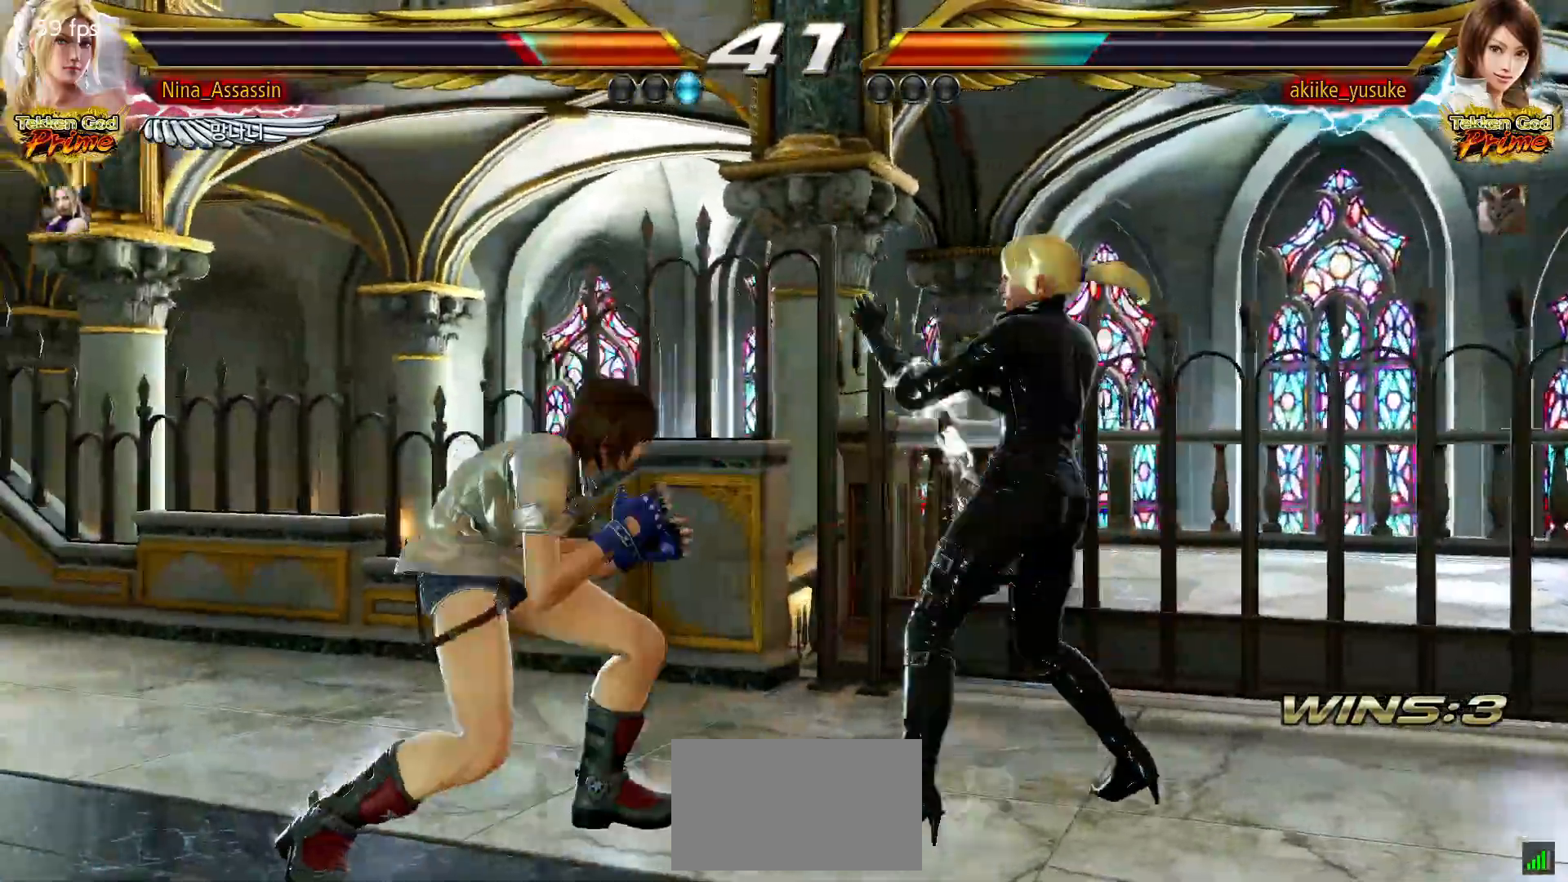
{"dt_ms": 500, "buttons": [], "left_stick": "left"}
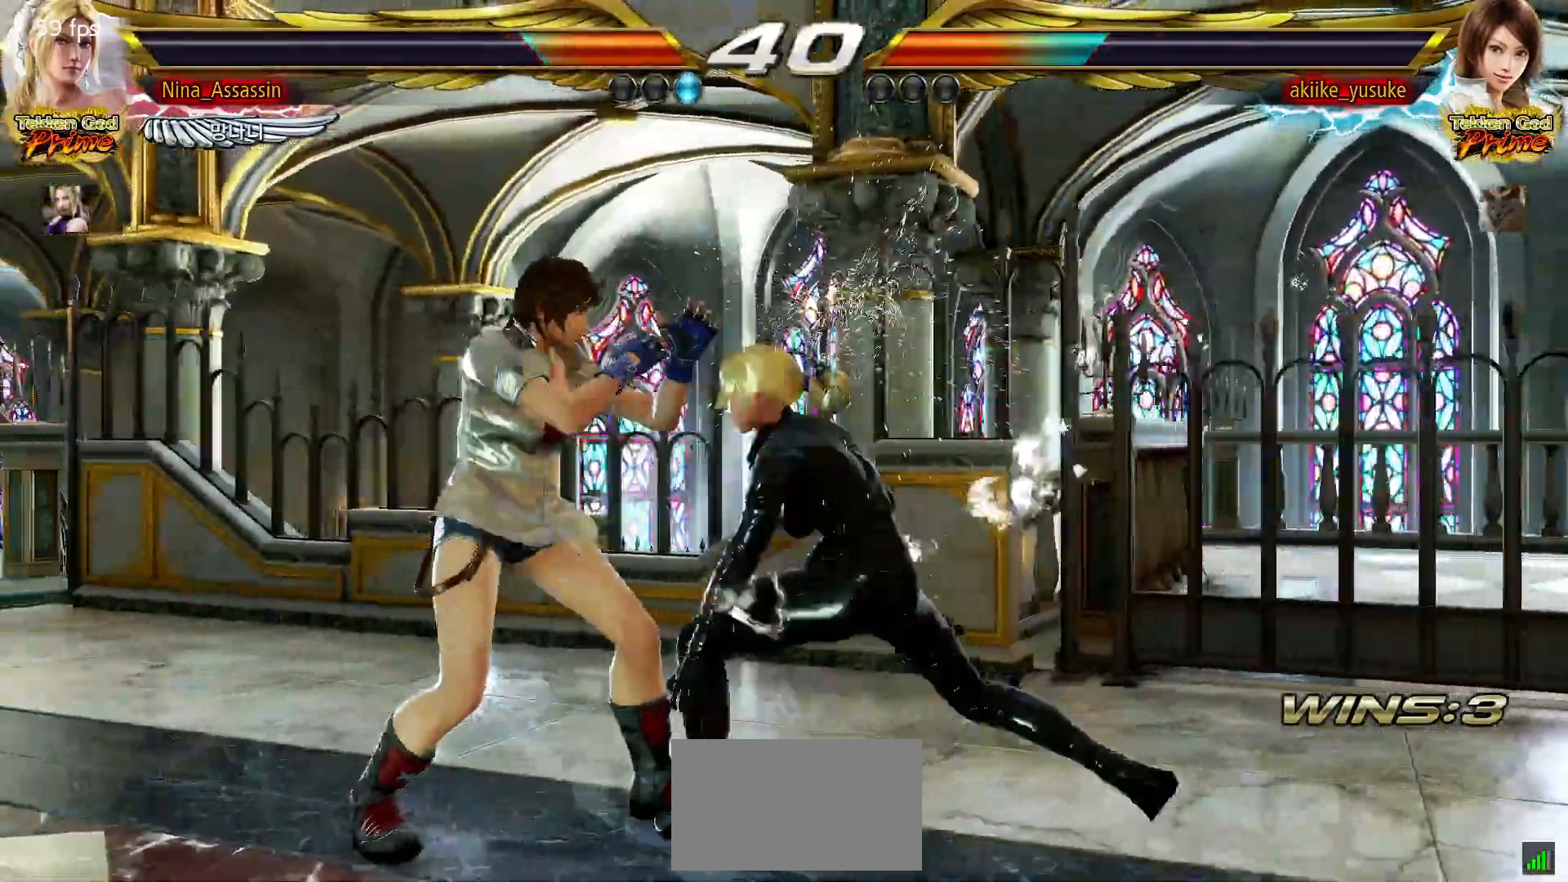
{"dt_ms": 500, "buttons": [], "left_stick": "right", "events": [[17, "SQUARE", "down"], [17, "TRIANGLE", "down"], [50, "TRIANGLE", "up"], [67, "SQUARE", "up"], [150, "SQUARE", "down"], [200, "SQUARE", "up"], [267, "SQUARE", "down"], [317, "SQUARE", "up"], [400, "left_stick", "center"], [500, "left_stick", "right"]]}
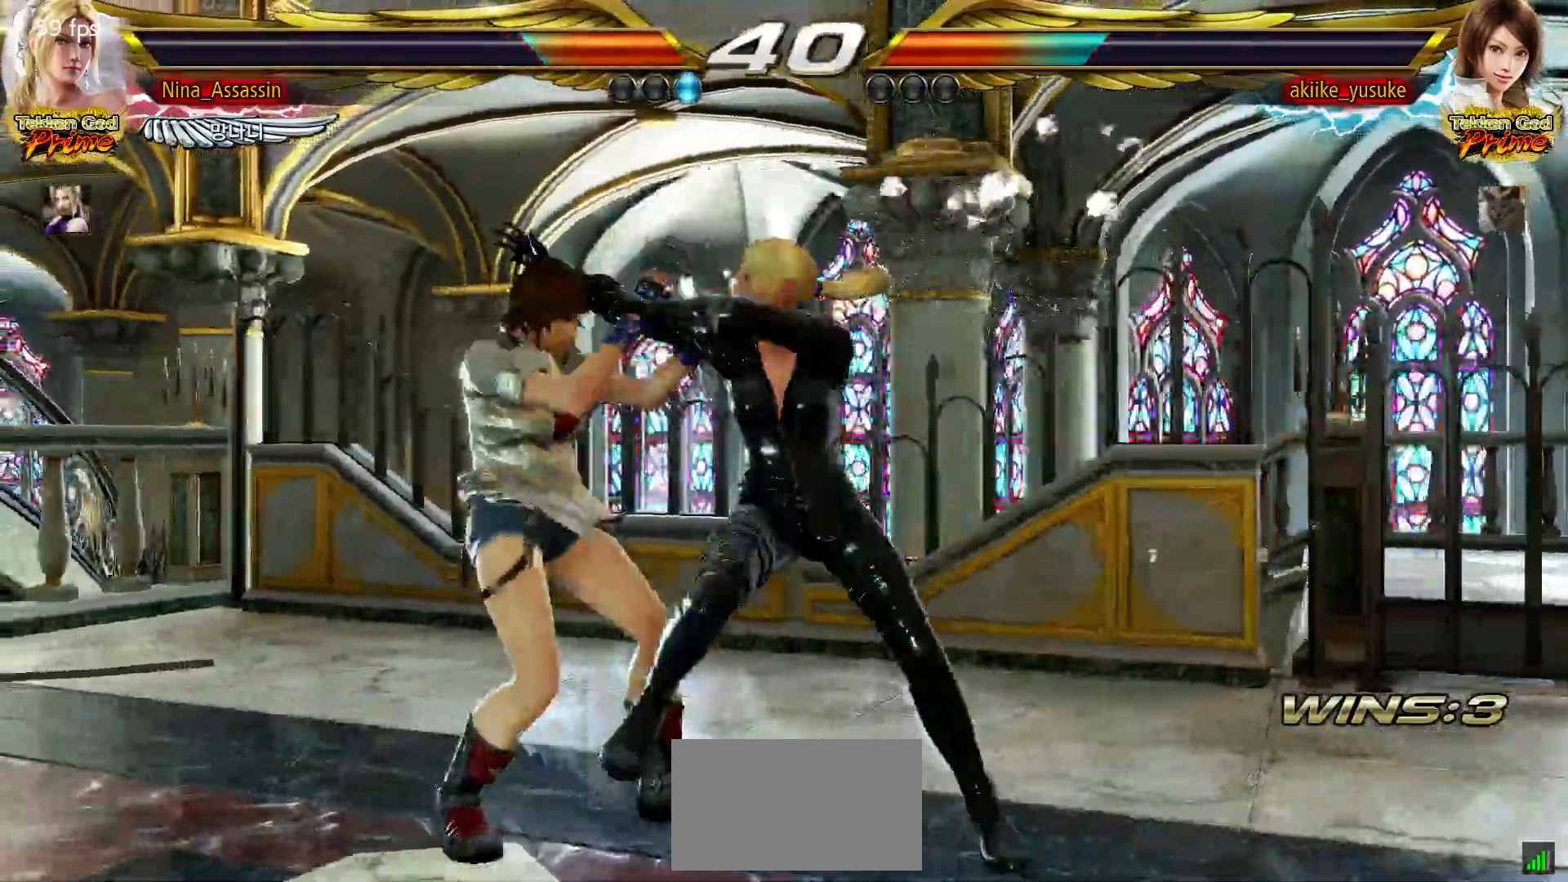
{"dt_ms": 500, "buttons": [], "left_stick": "right", "events": []}
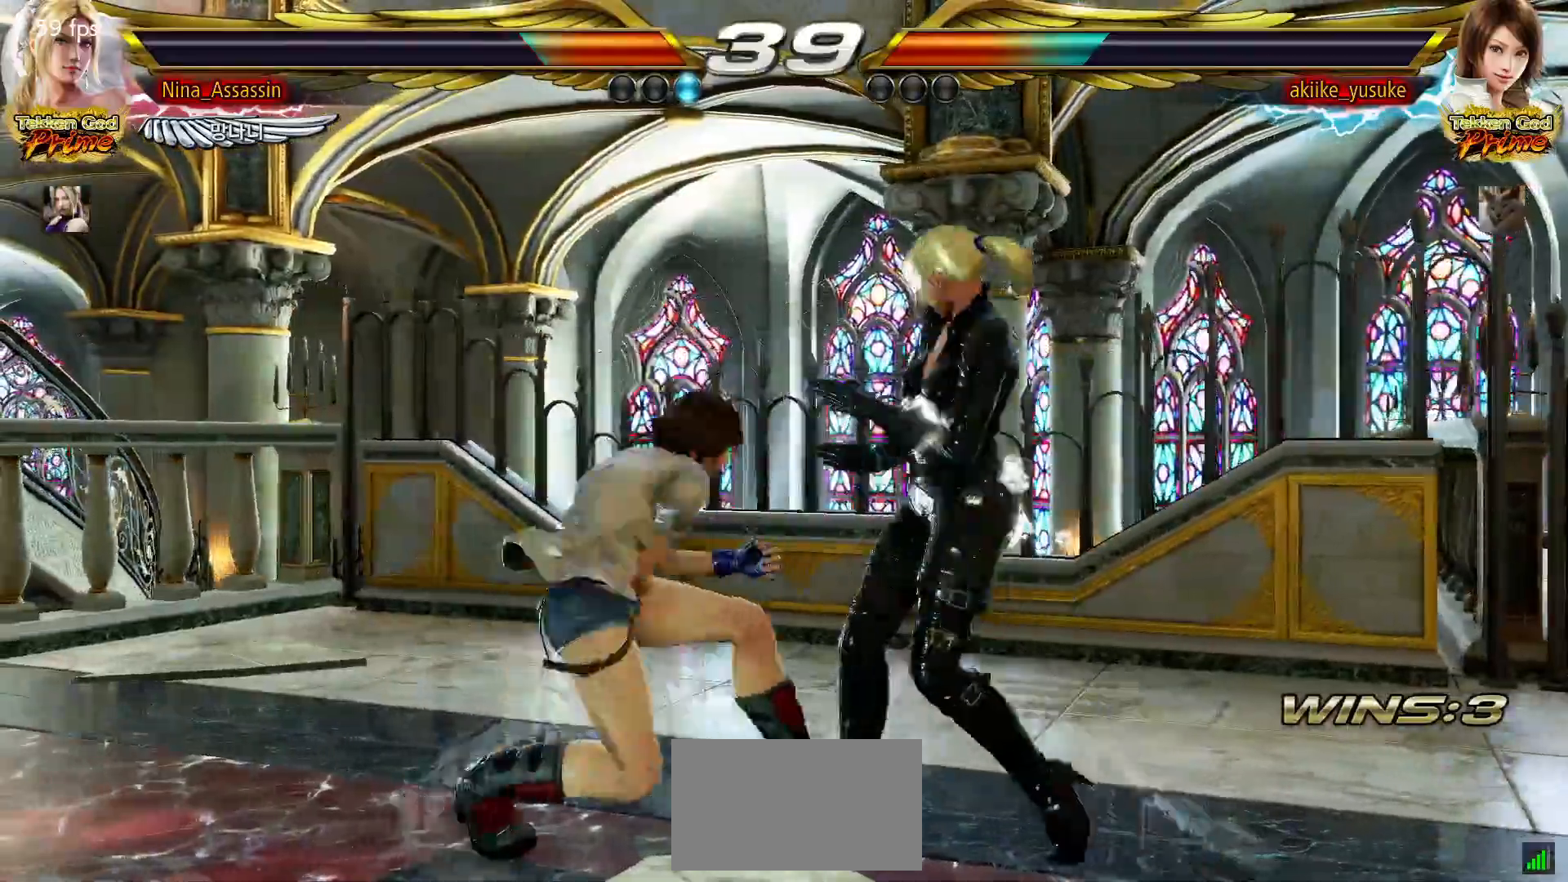
{"dt_ms": 500, "buttons": [], "left_stick": "down-right", "events": [[400, "left_stick", "down"], [467, "left_stick", "down-right"]]}
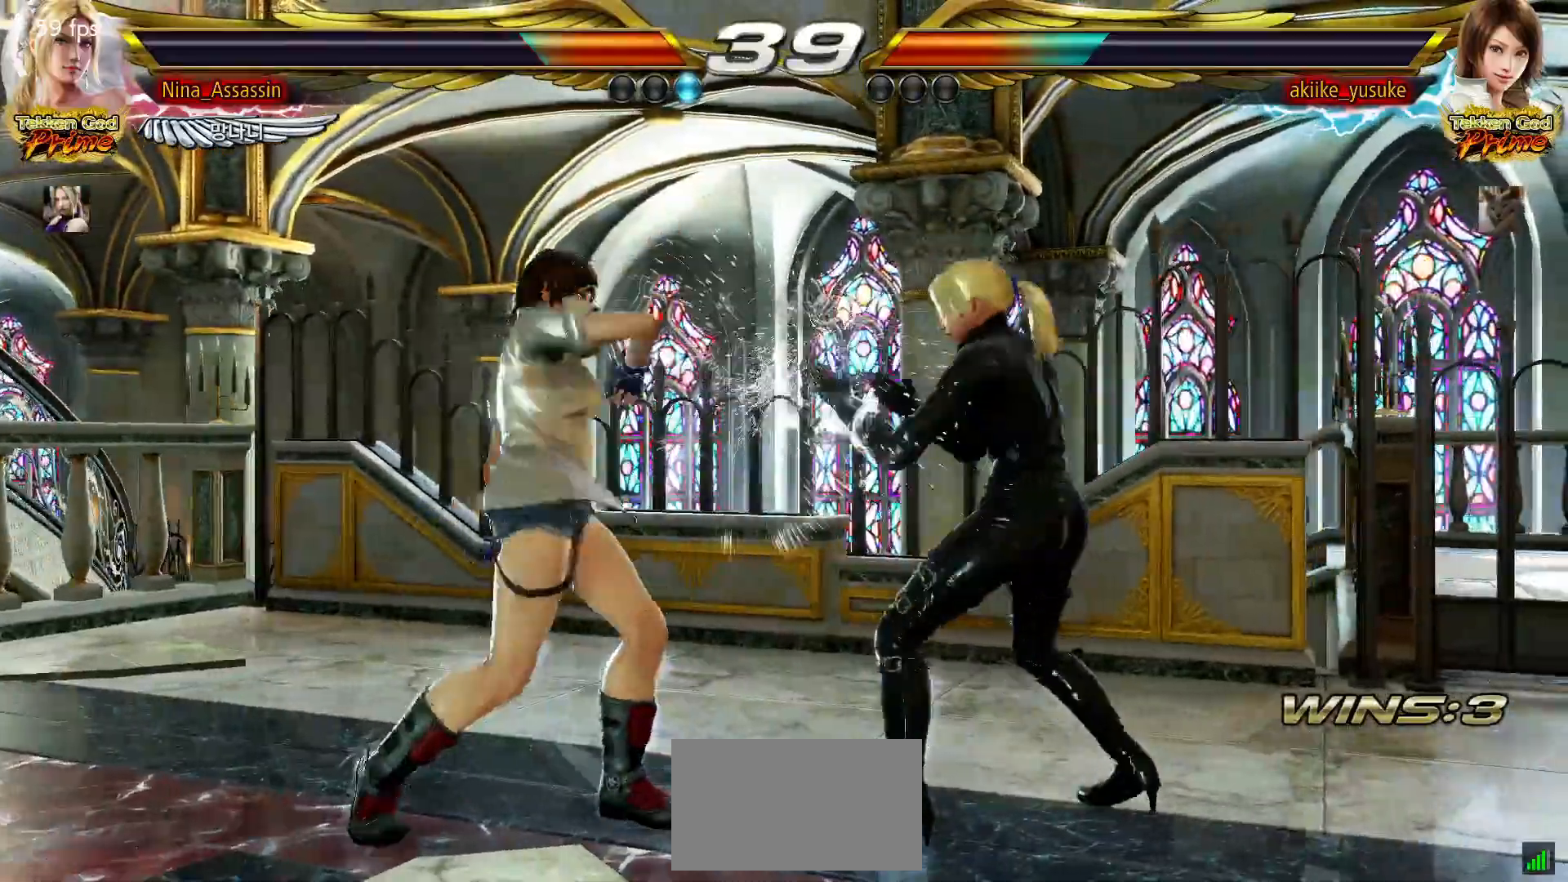
{"dt_ms": 500, "buttons": [], "left_stick": "center", "events": [[150, "left_stick", "center"], [233, "left_stick", "right"], [433, "left_stick", "down"], [483, "left_stick", "center"]]}
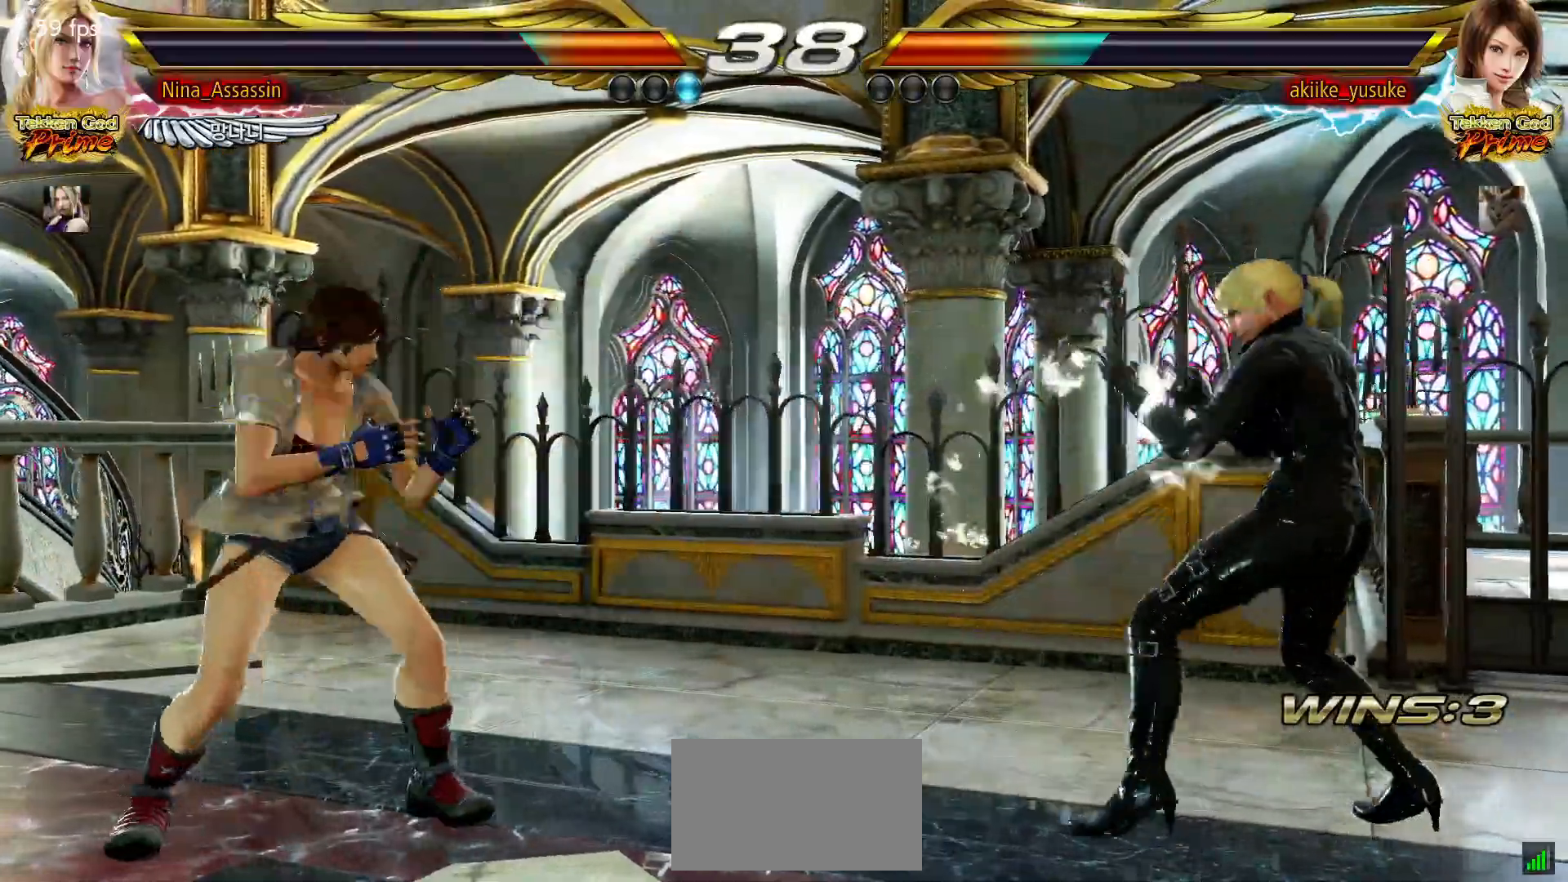
{"dt_ms": 1000, "buttons": [], "left_stick": "right"}
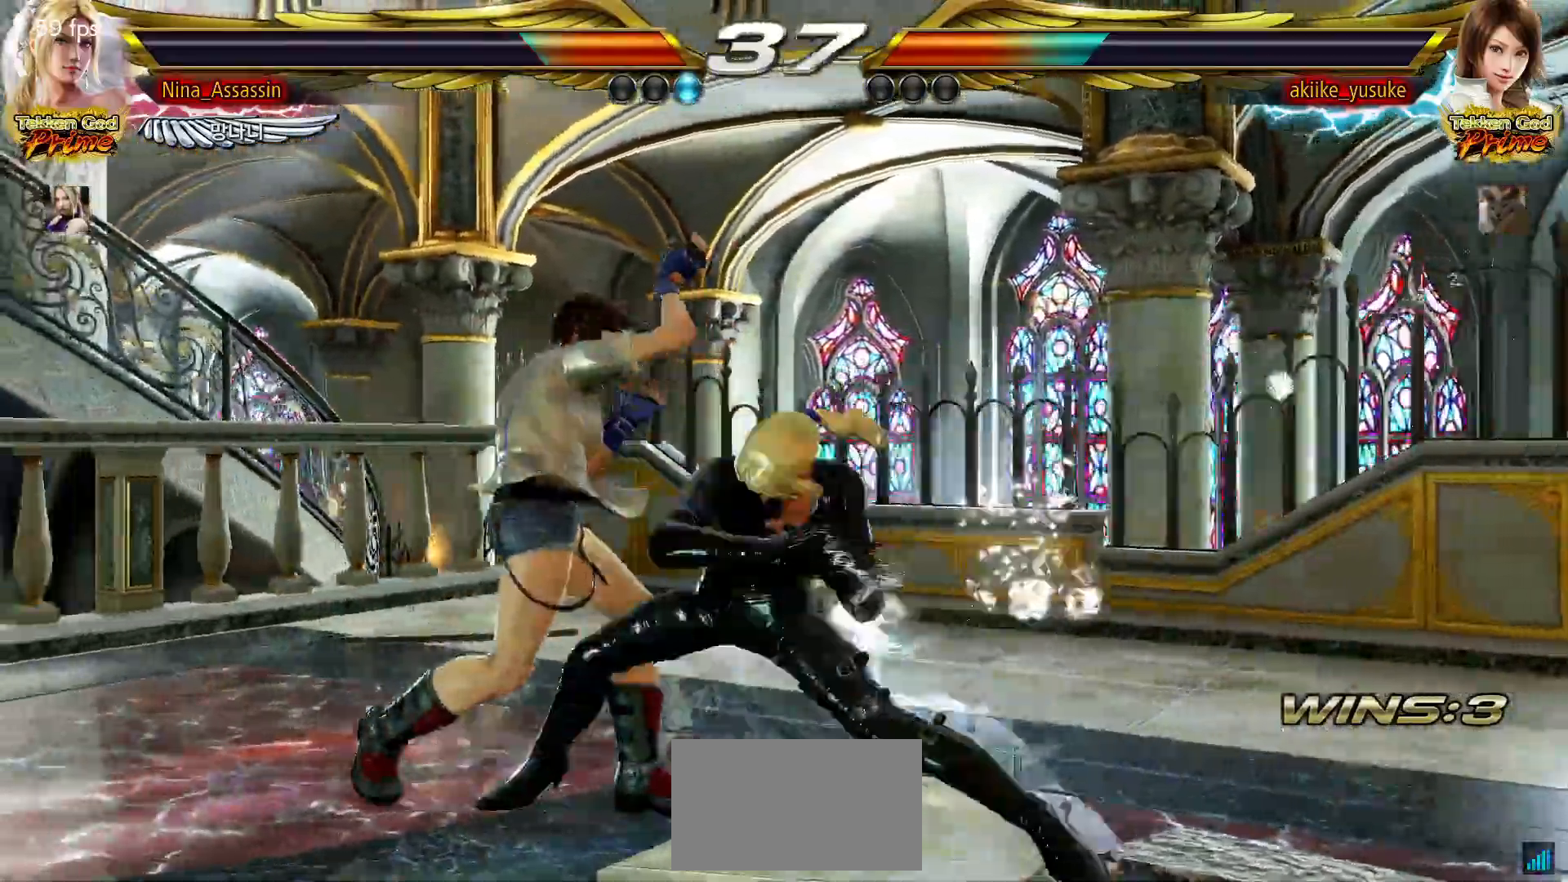
{"dt_ms": 500, "buttons": [], "left_stick": "left", "events": [[167, "left_stick", "center"], [467, "left_stick", "left"]]}
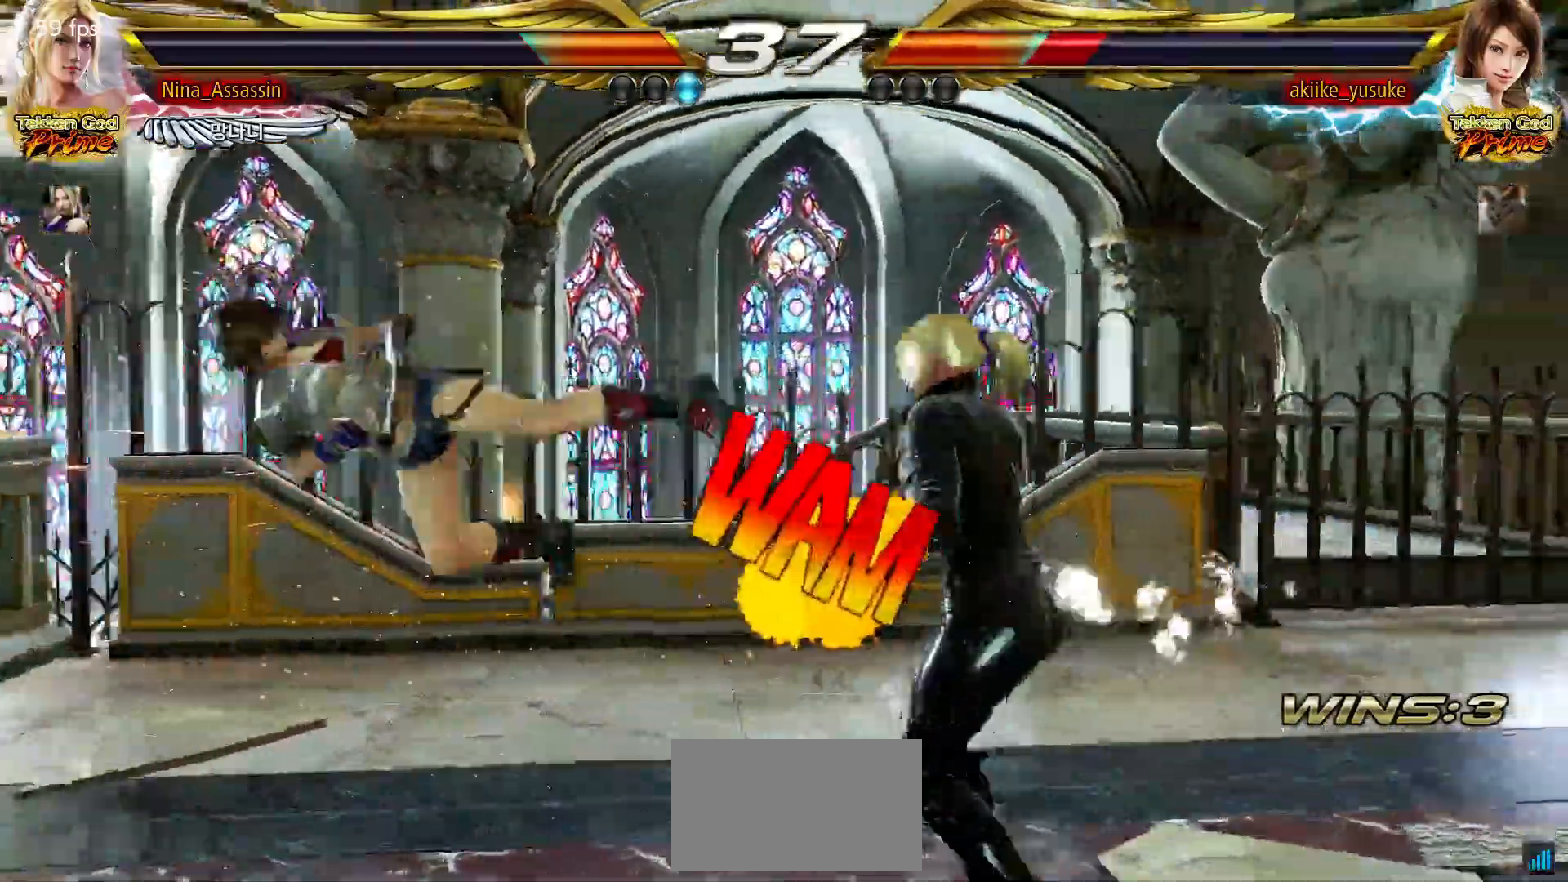
{"dt_ms": 500, "buttons": [], "left_stick": "left"}
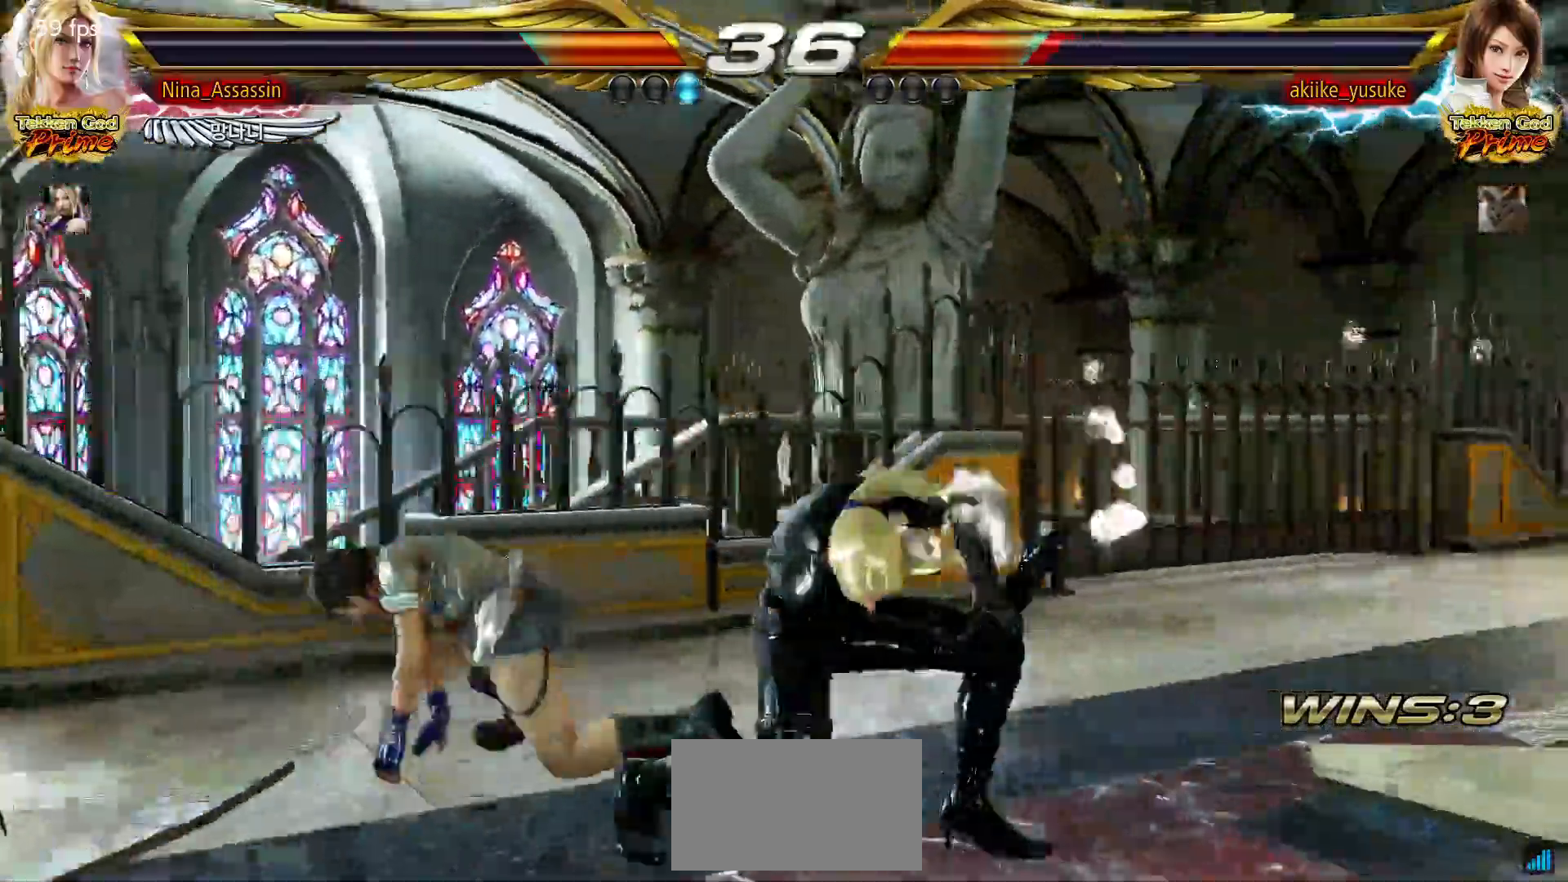
{"dt_ms": 500, "buttons": [], "left_stick": "right", "events": [[100, "left_stick", "center"], [317, "left_stick", "right"], [417, "left_stick", "center"], [467, "left_stick", "right"]]}
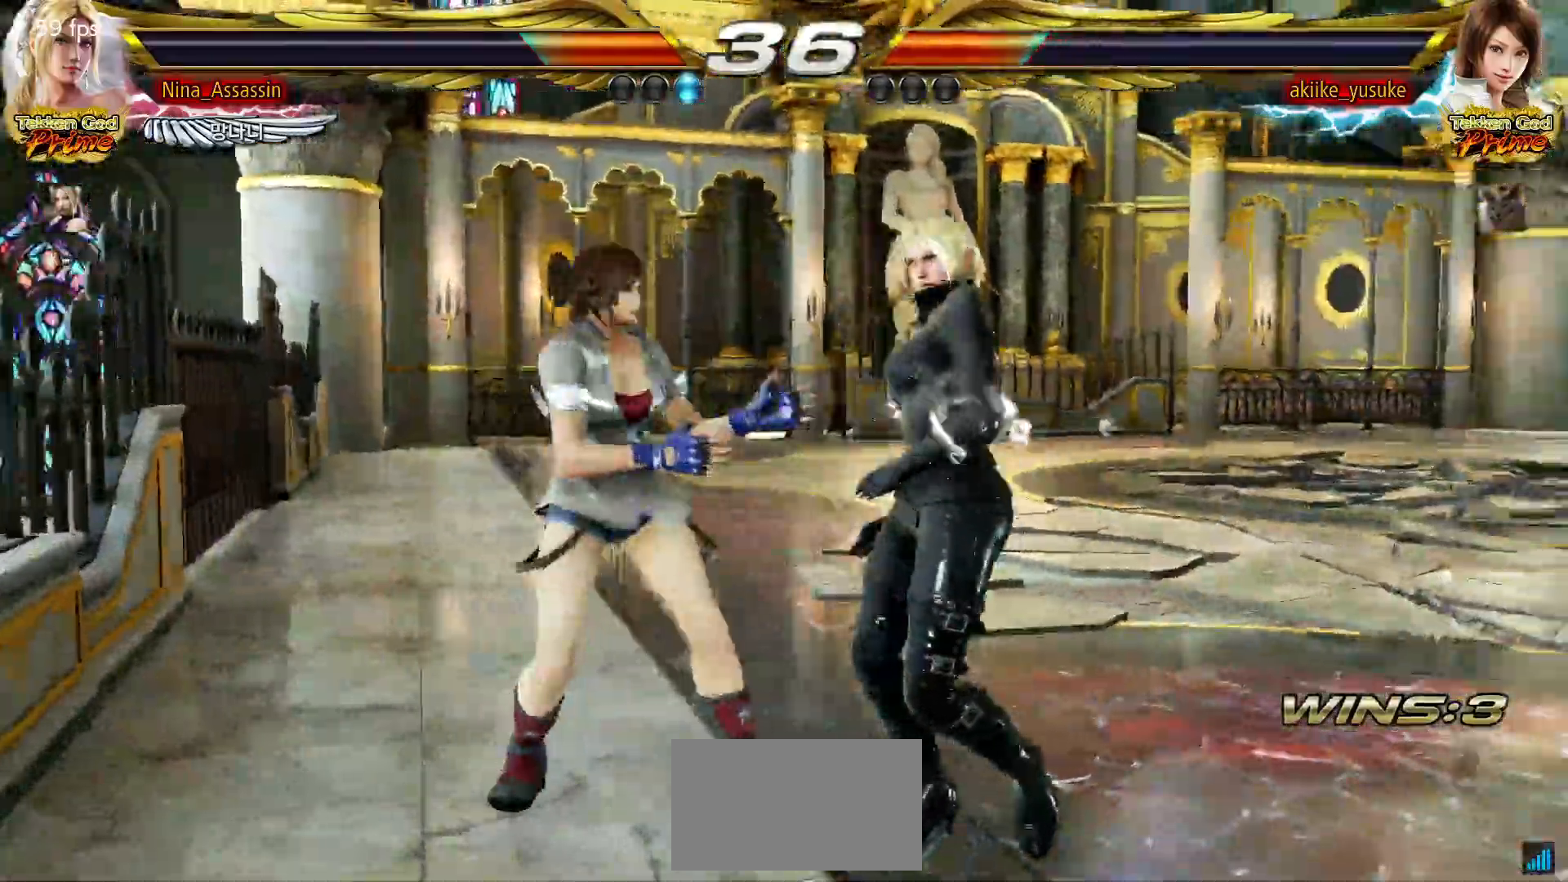
{"dt_ms": 500, "buttons": [], "left_stick": "right", "events": []}
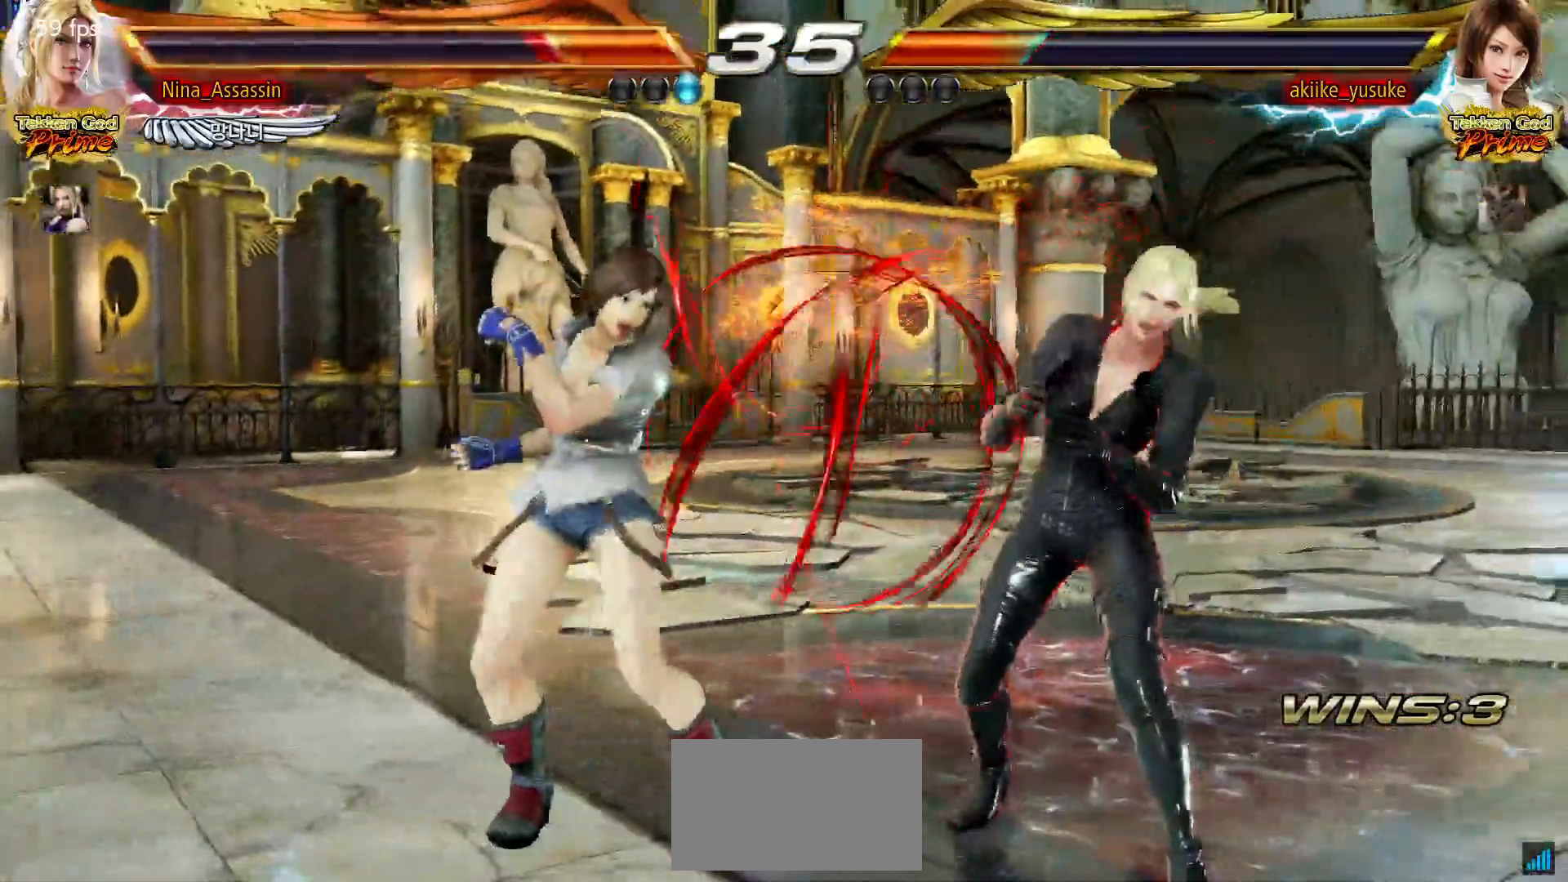
{"dt_ms": 500, "buttons": [], "left_stick": "center", "events": [[183, "left_stick", "down"], [200, "CIRCLE", "down"], [267, "CIRCLE", "up"], [317, "SQUARE", "down"], [350, "left_stick", "center"], [383, "SQUARE", "up"]]}
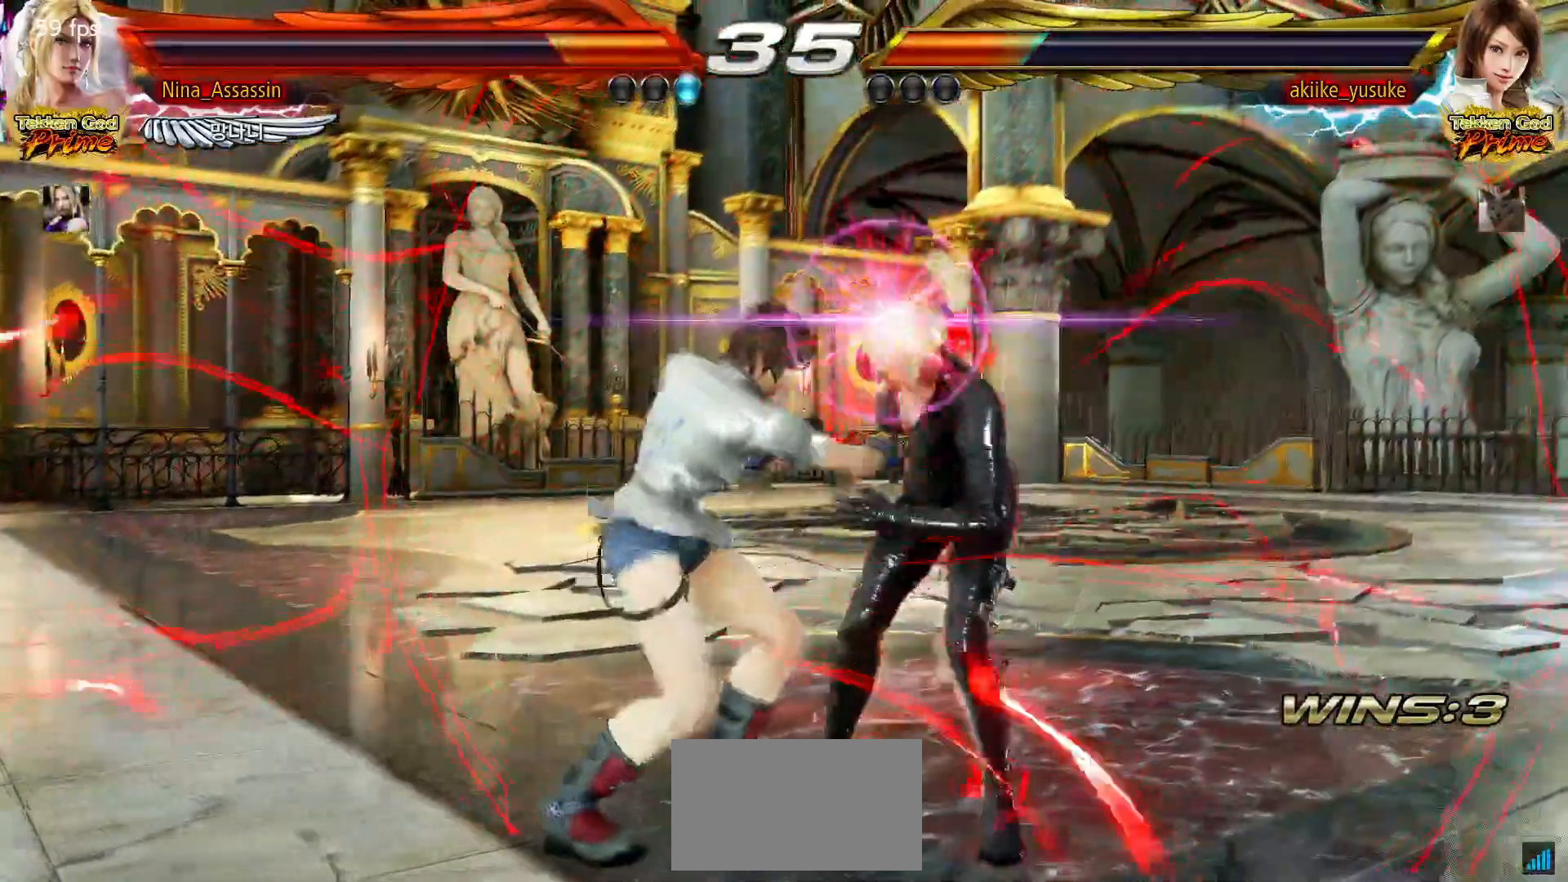
{"dt_ms": 500, "buttons": [], "left_stick": "center", "events": [[50, "SQUARE", "down"], [50, "TRIANGLE", "down"], [100, "SQUARE", "up"], [100, "TRIANGLE", "up"], [367, "TRIANGLE", "down"], [417, "TRIANGLE", "up"], [450, "SQUARE", "down"], [500, "SQUARE", "up"]]}
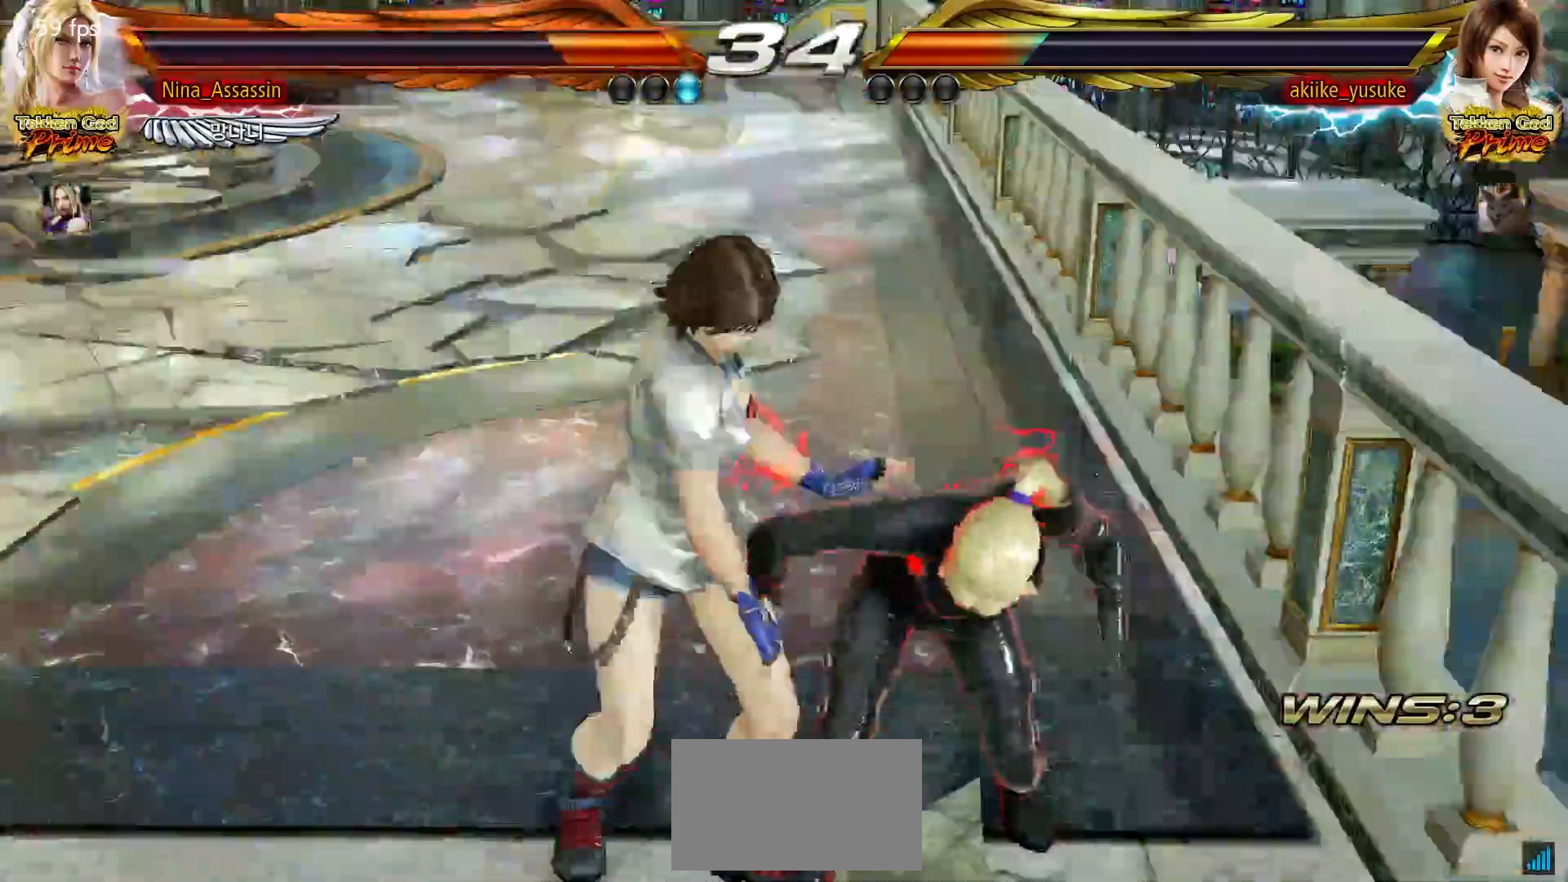
{"dt_ms": 500, "buttons": ["SQUARE"], "left_stick": "center"}
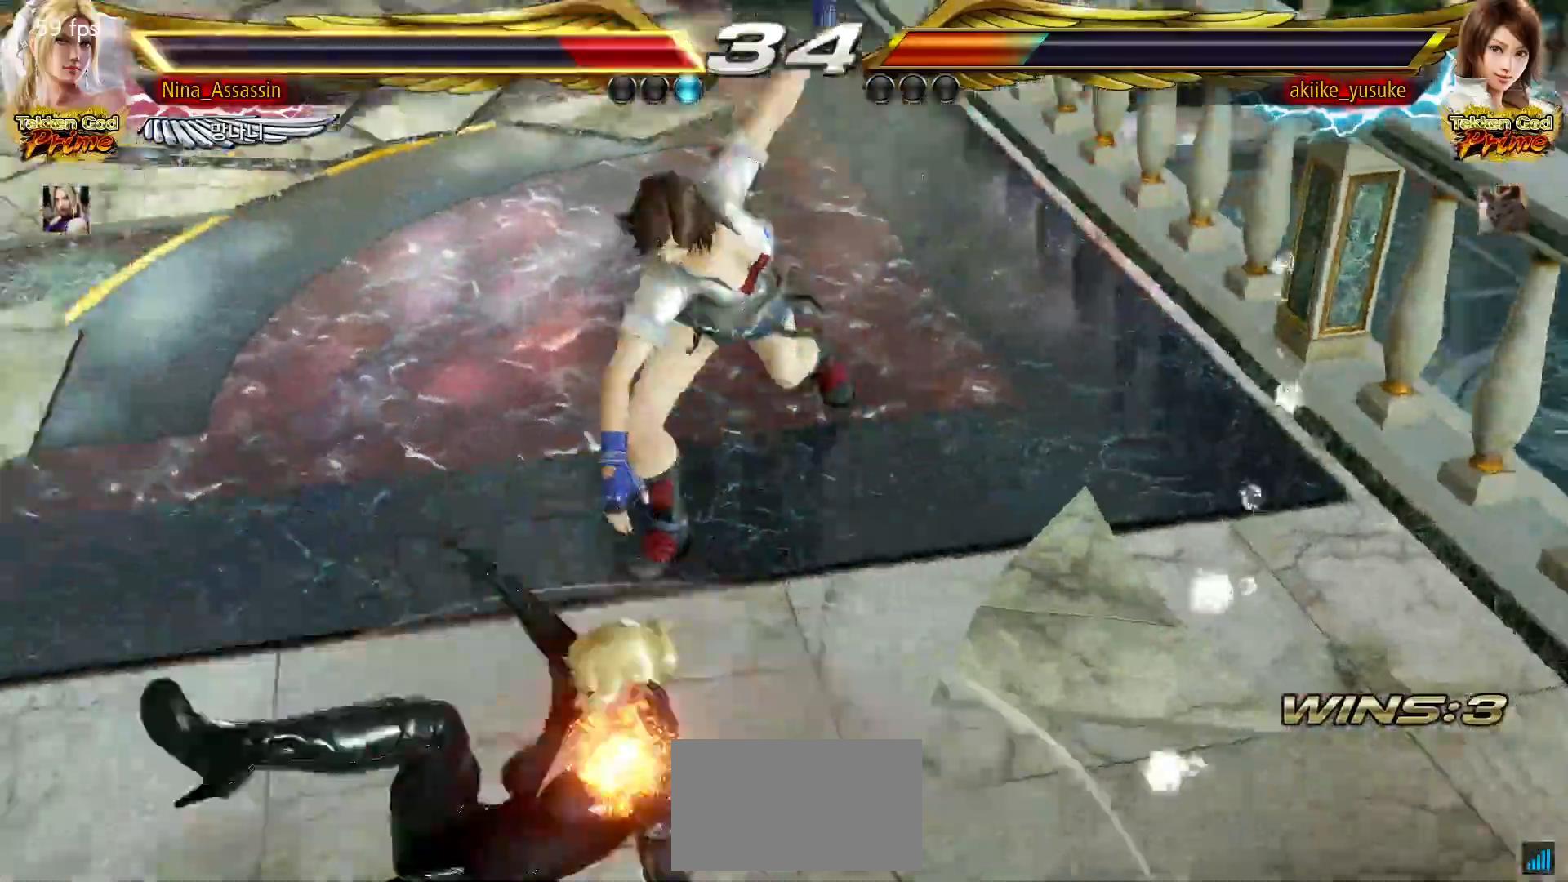
{"dt_ms": 500, "buttons": [], "left_stick": "center"}
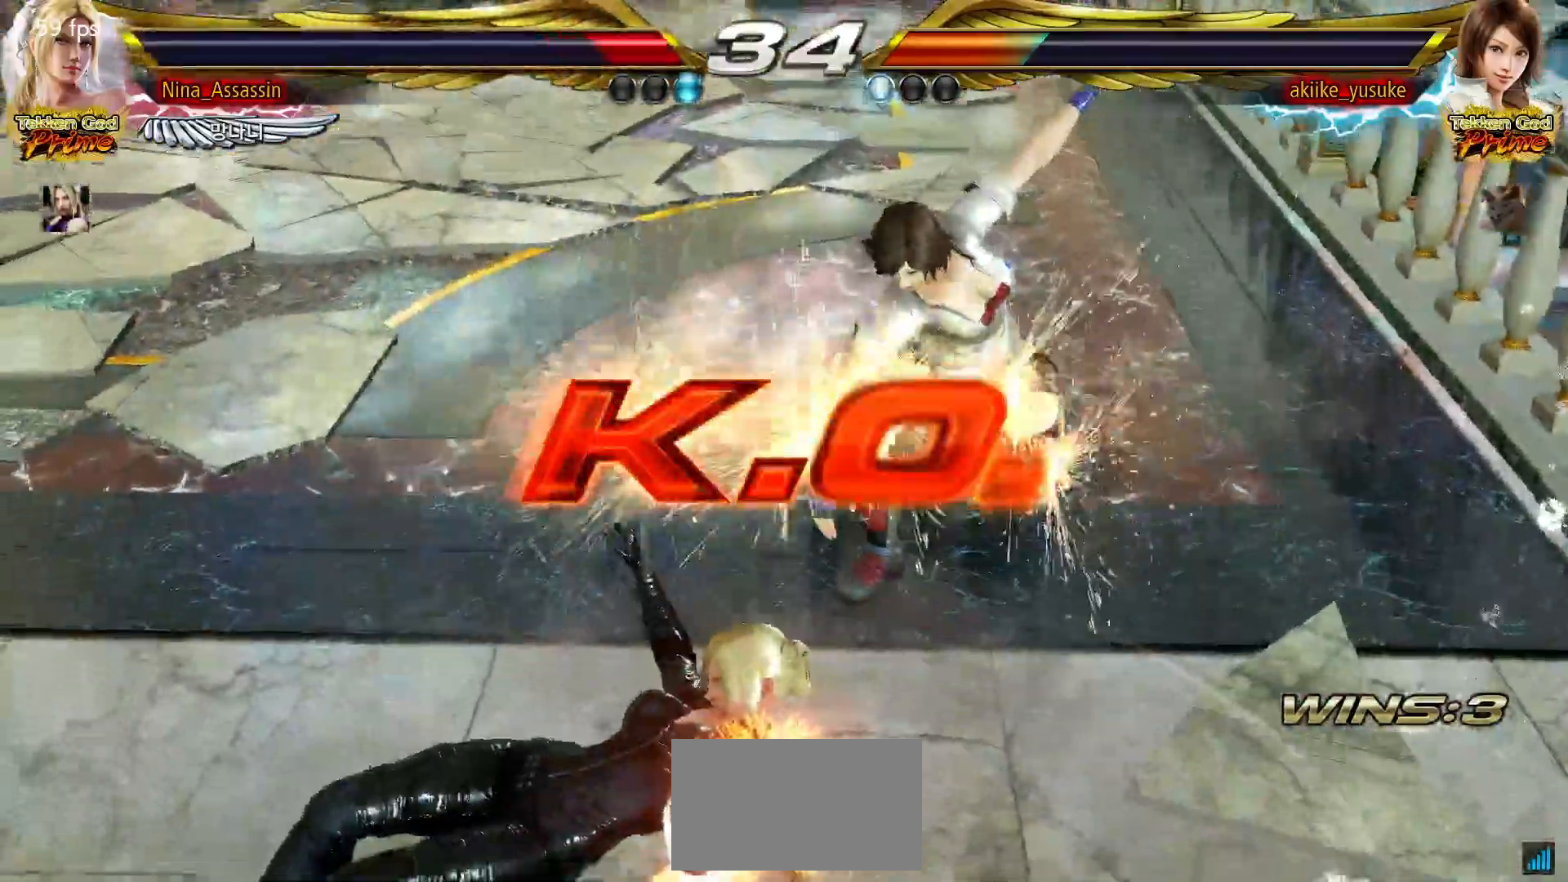
{"dt_ms": 500, "buttons": [], "left_stick": "center", "events": [[100, "TRIANGLE", "down"], [150, "TRIANGLE", "up"], [283, "TRIANGLE", "down"], [333, "TRIANGLE", "up"], [450, "TRIANGLE", "down"], [500, "TRIANGLE", "up"]]}
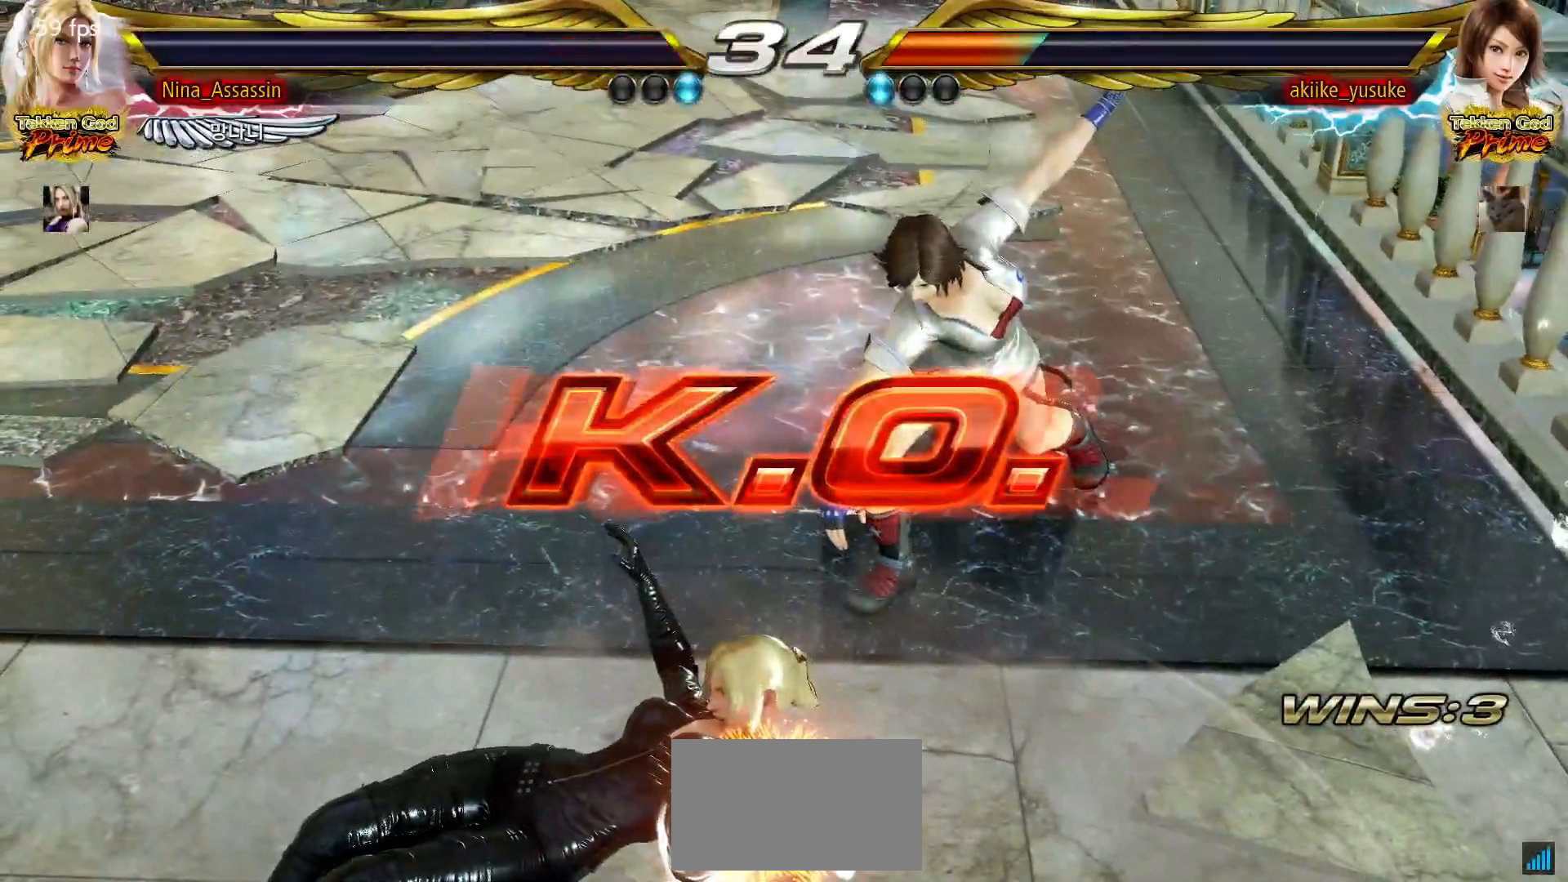
{"dt_ms": 500, "buttons": ["START"], "left_stick": "center", "events": [[17, "SQUARE", "down"], [67, "SQUARE", "up"], [283, "START", "down"], [317, "START", "up"], [367, "START", "down"], [417, "START", "up"], [467, "START", "down"]]}
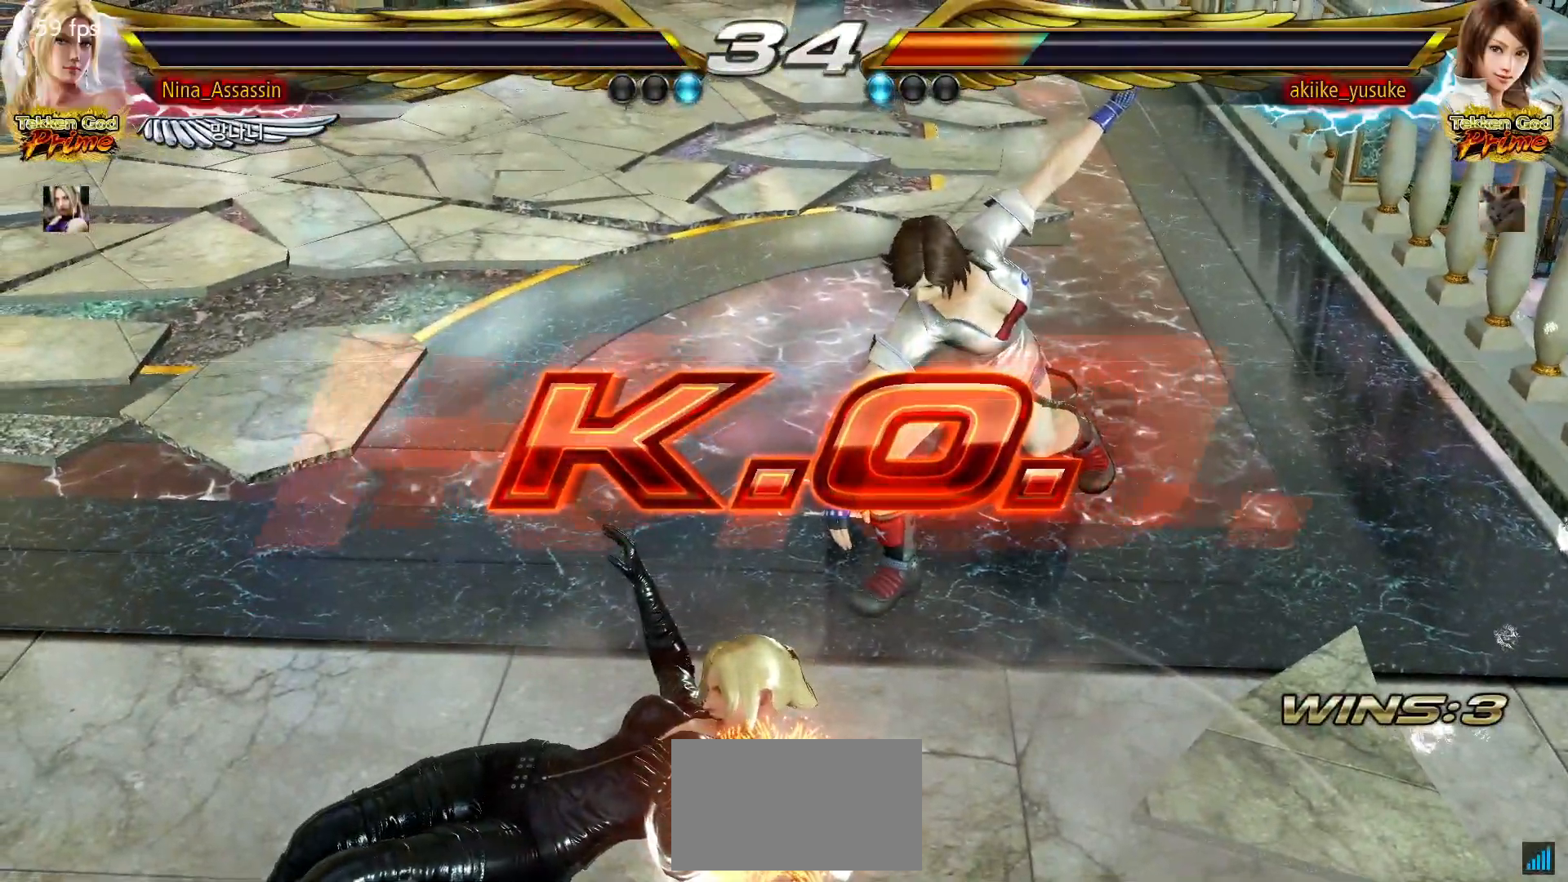
{"dt_ms": 500, "buttons": [], "left_stick": "center"}
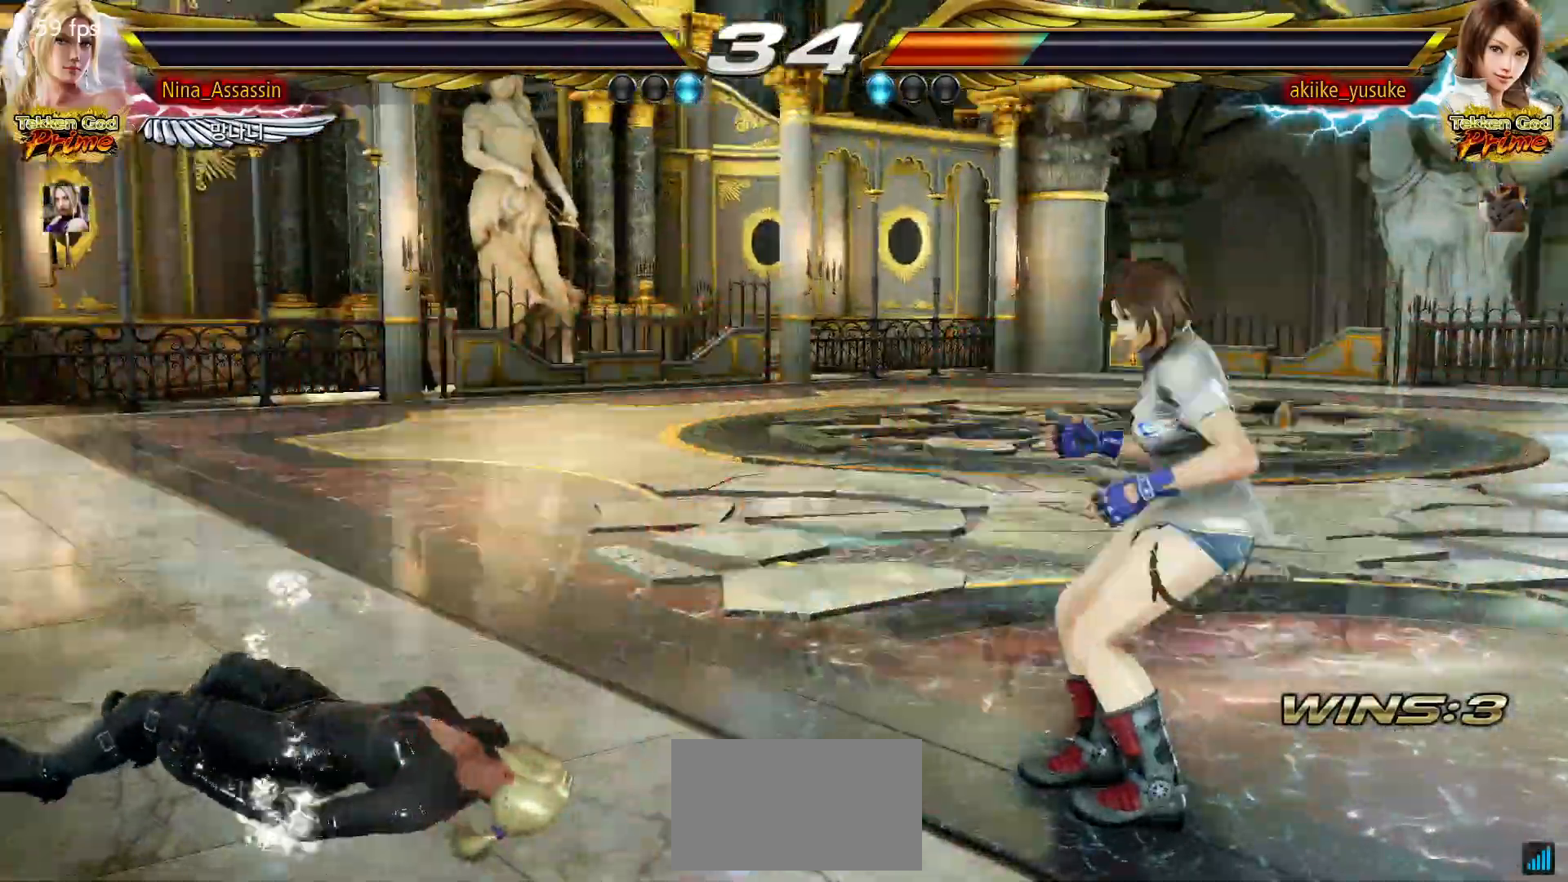
{"dt_ms": 500, "buttons": [], "left_stick": "center", "events": [[67, "START", "down"], [200, "START", "up"], [250, "START", "down"], [300, "START", "up"], [350, "START", "down"], [383, "START", "up"], [450, "START", "down"], [500, "START", "up"]]}
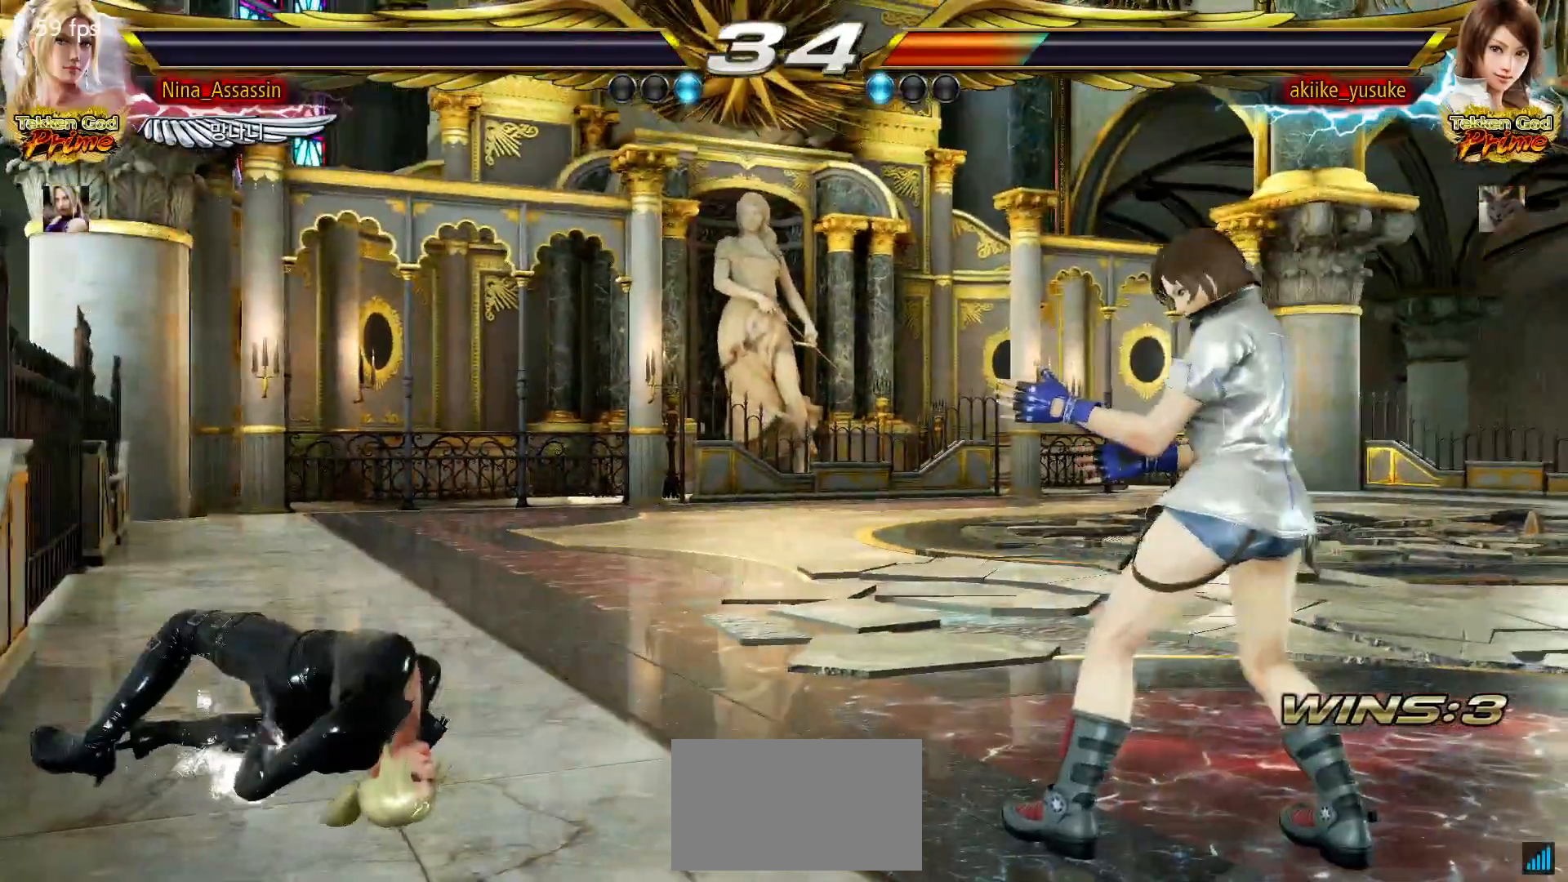
{"dt_ms": 500, "buttons": [], "left_stick": "center"}
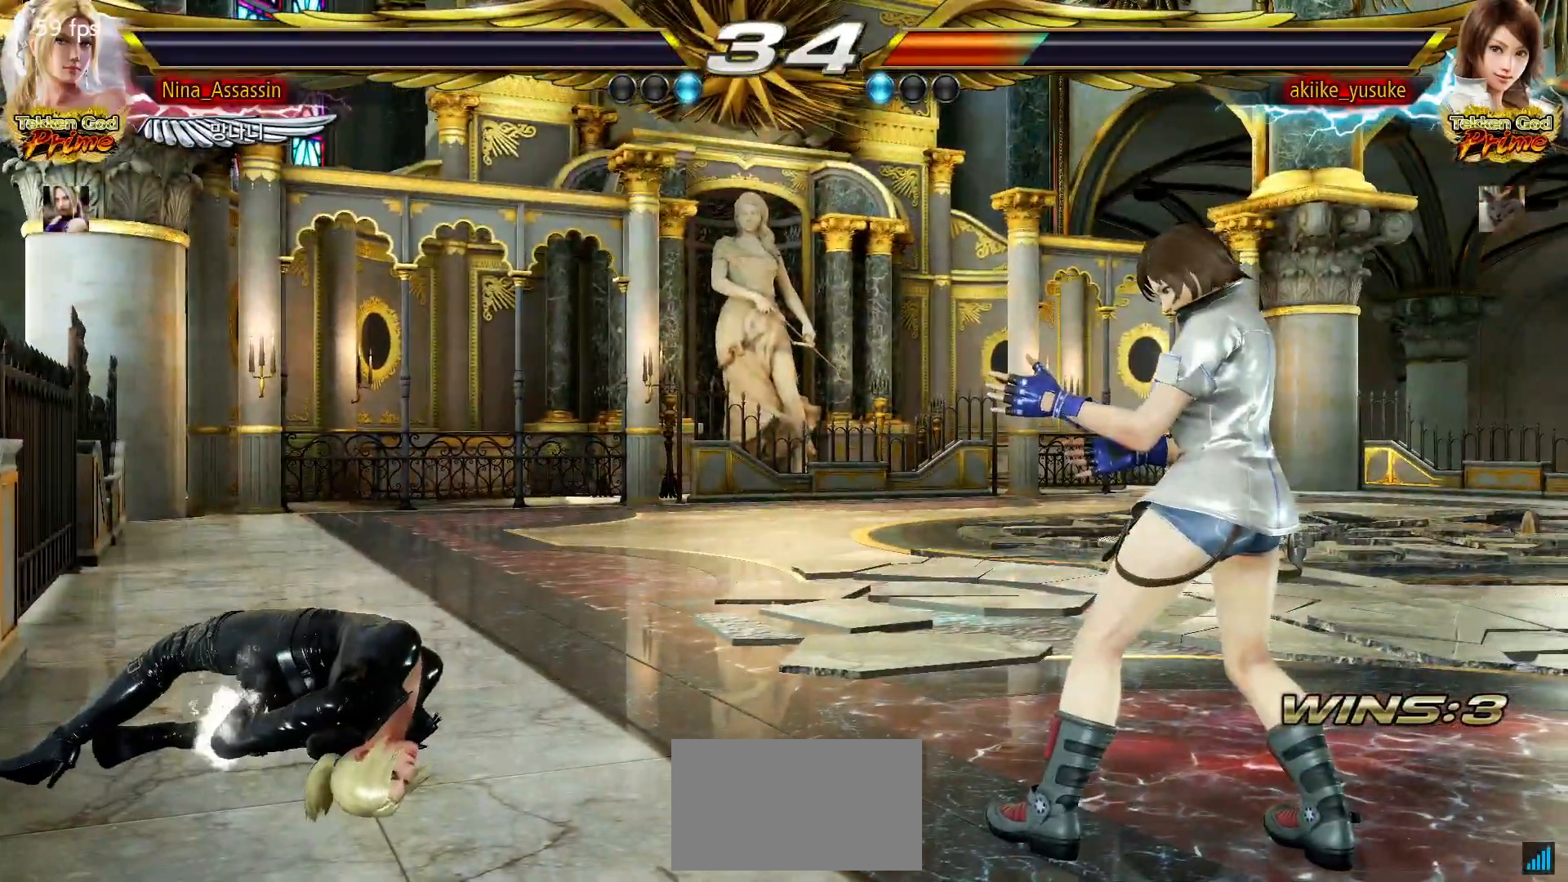
{"dt_ms": 500, "buttons": [], "left_stick": "center", "events": [[50, "START", "down"], [83, "START", "up"], [133, "START", "down"], [183, "START", "up"], [233, "START", "down"], [283, "START", "up"], [333, "START", "down"], [383, "START", "up"], [433, "START", "down"], [483, "START", "up"]]}